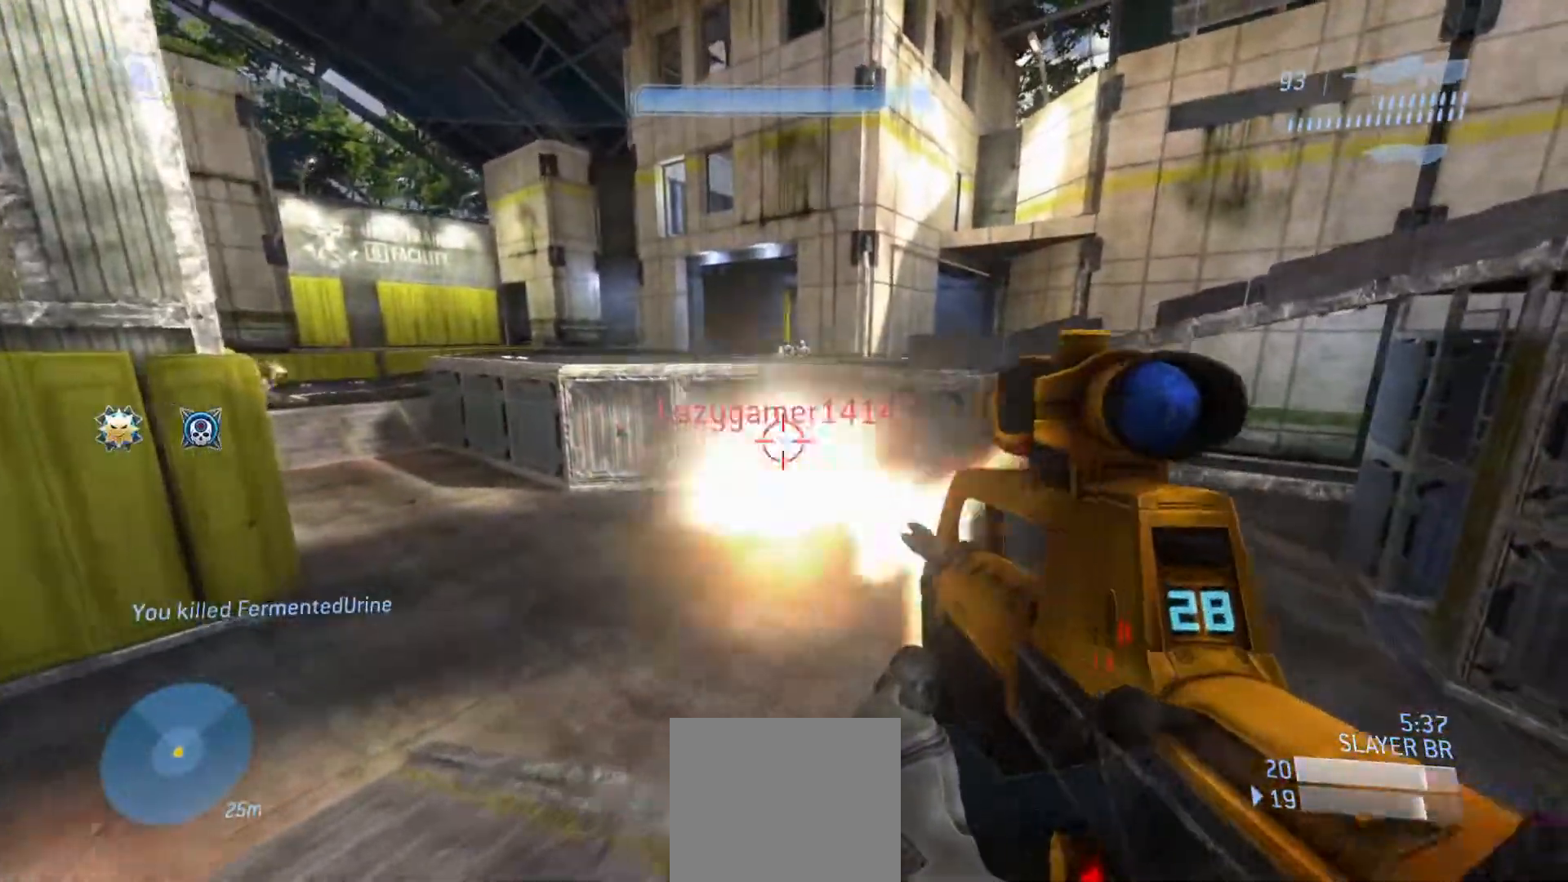
Gameplay with a controller (PlayStation layout); each line is a JSON object with the inputs held at the frame after it. "events" lists button and stick changes between this image and that frame as [ms after this image, input, new state], when the widget could be followed in between.
{"buttons": [], "left_stick": "up-left", "right_stick": "left", "events": [[34, "left_stick", "down-right"], [100, "left_stick", "down-left"], [117, "R2", "up"], [184, "R2", "down"], [217, "left_stick", "up-left"], [351, "R2", "up"], [401, "right_stick", "left"]]}
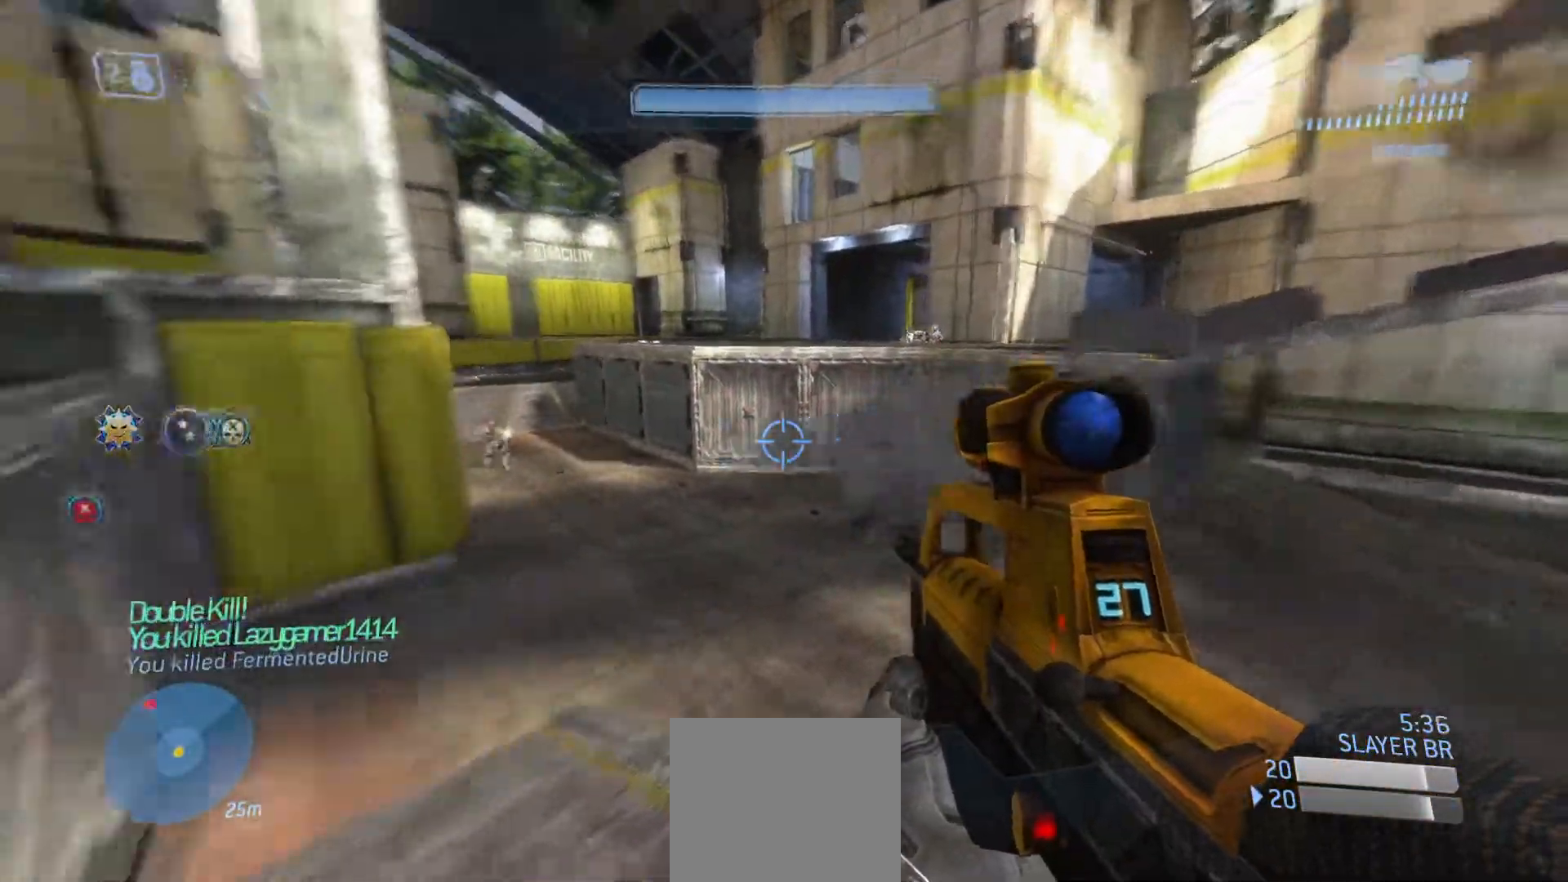
{"buttons": ["R2"], "left_stick": "up-right", "right_stick": "center", "events": [[83, "left_stick", "up"], [183, "left_stick", "up-right"], [233, "right_stick", "up"], [367, "CROSS", "down"], [400, "R2", "down"], [484, "right_stick", "center"], [500, "CROSS", "up"]]}
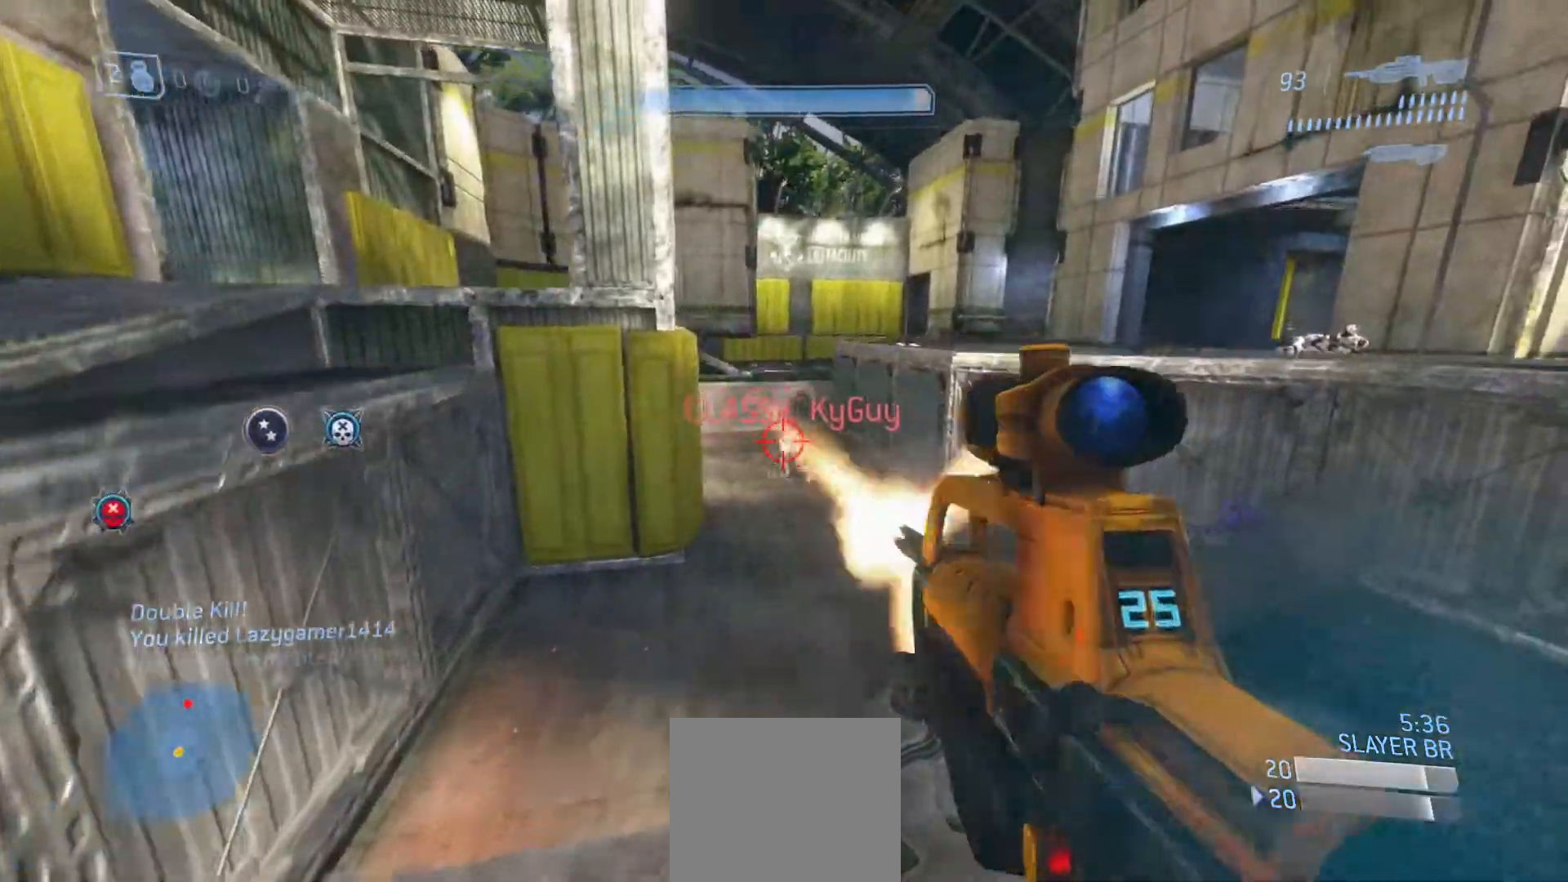
{"buttons": ["R2"], "left_stick": "up-right", "right_stick": "down", "events": [[34, "right_stick", "down"], [50, "R2", "up"], [84, "R2", "down"], [251, "R2", "up"], [267, "R2", "down"], [284, "right_stick", "right"], [417, "right_stick", "down"]]}
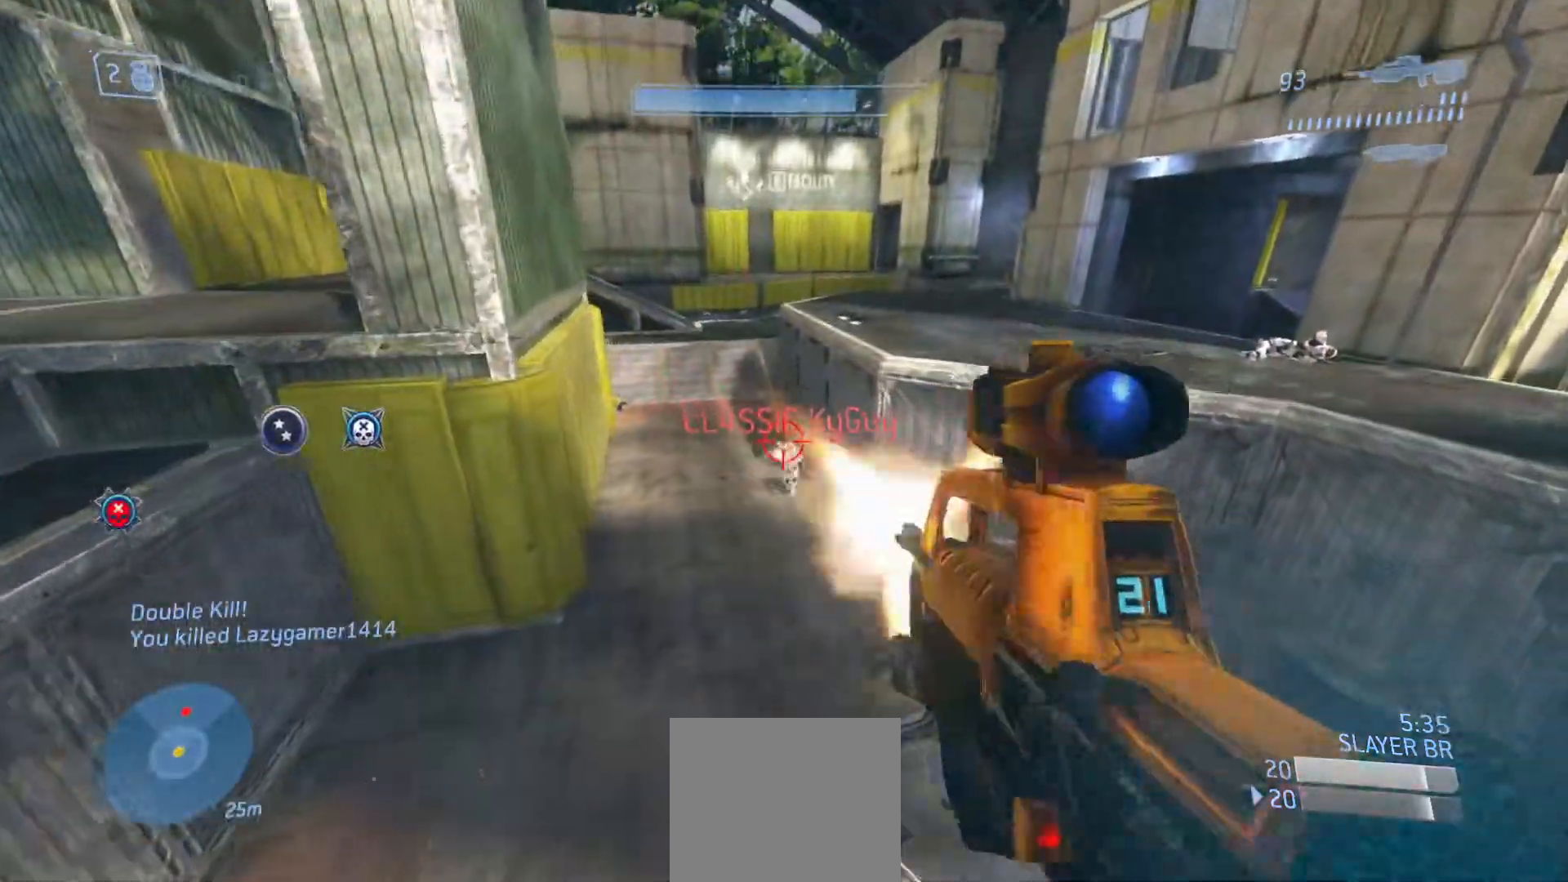
{"buttons": ["R2"], "left_stick": "up-right", "right_stick": "left", "events": [[16, "right_stick", "center"], [117, "R2", "up"], [117, "right_stick", "down"], [167, "R2", "down"], [333, "R2", "up"], [333, "right_stick", "down-left"], [367, "R2", "down"], [467, "right_stick", "left"]]}
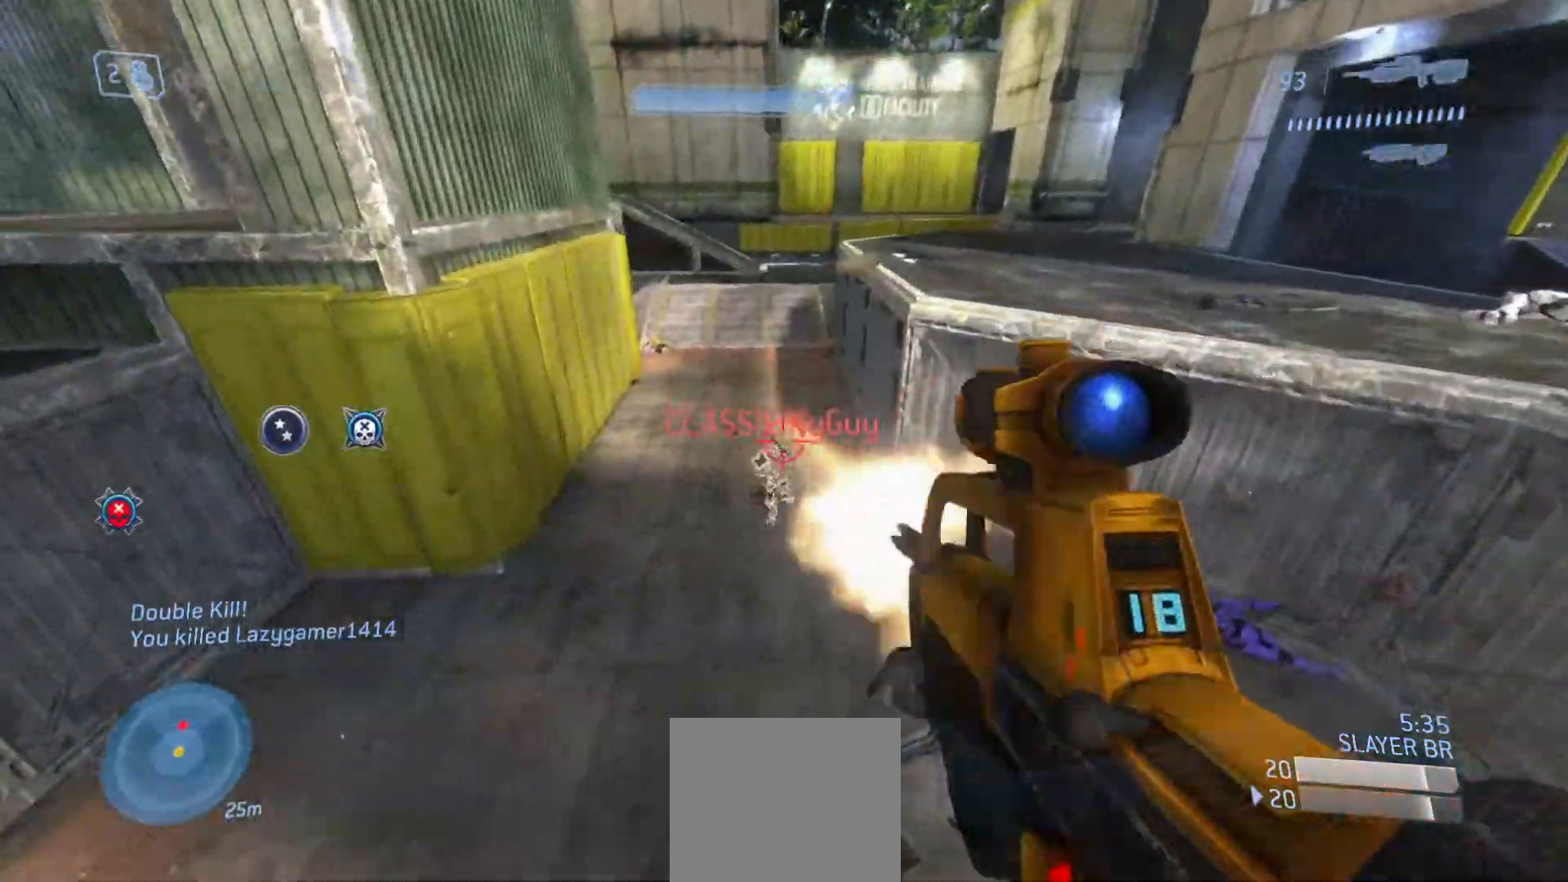
{"buttons": [], "left_stick": "down-right", "right_stick": "up", "events": [[17, "R2", "up"], [84, "R2", "down"], [167, "right_stick", "up-left"], [234, "left_stick", "down-right"], [351, "R2", "up"], [417, "right_stick", "up"]]}
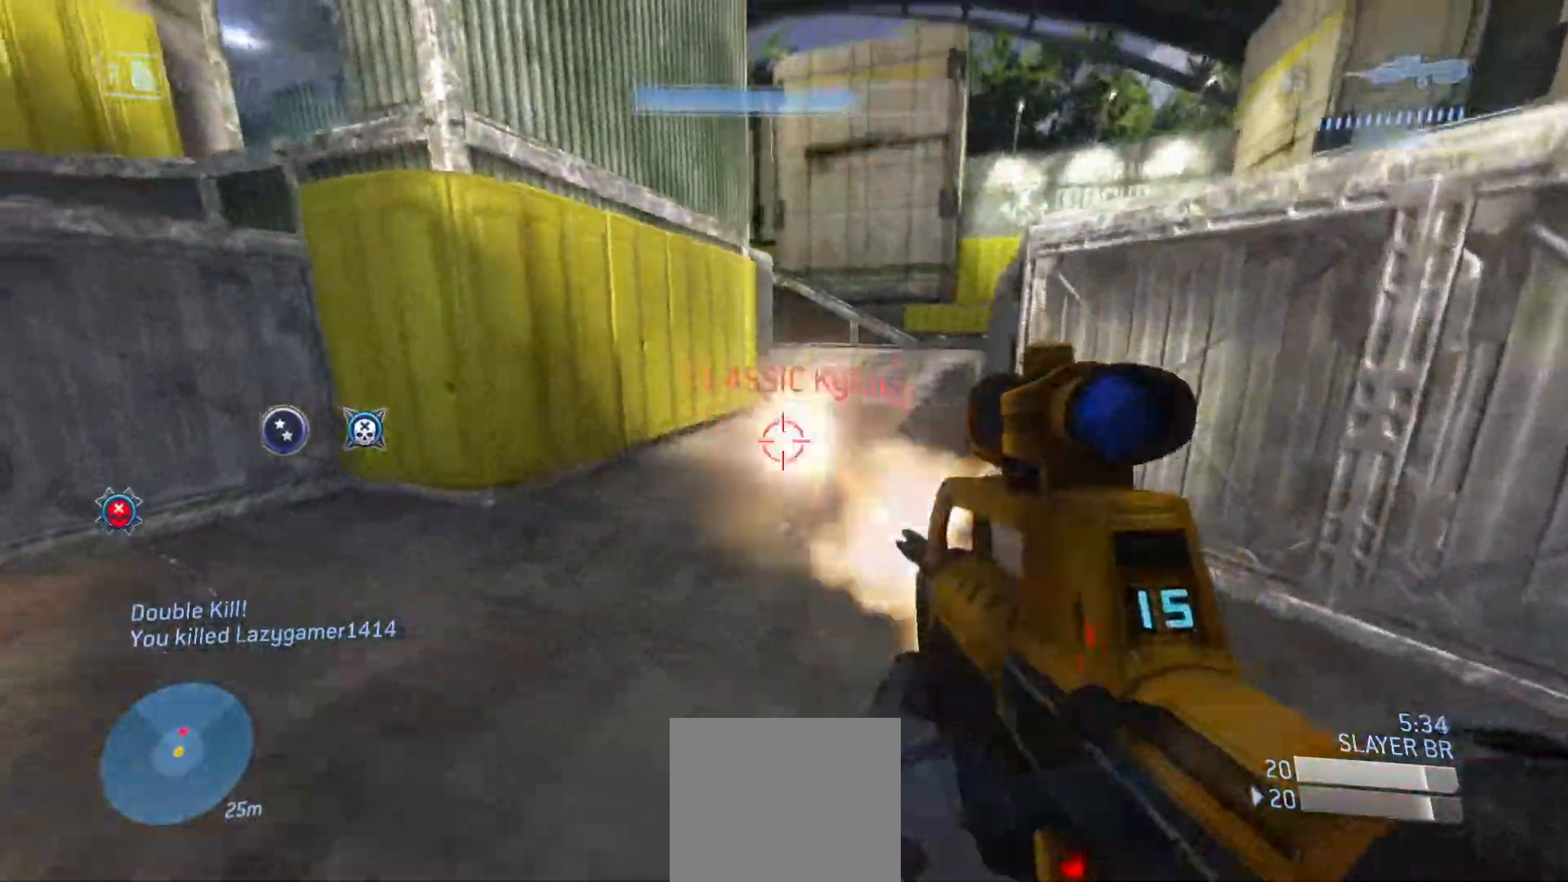
{"buttons": [], "left_stick": "down", "right_stick": "down-left", "events": [[200, "R2", "down"], [317, "left_stick", "down"], [367, "R2", "up"], [384, "right_stick", "center"], [434, "right_stick", "down-left"]]}
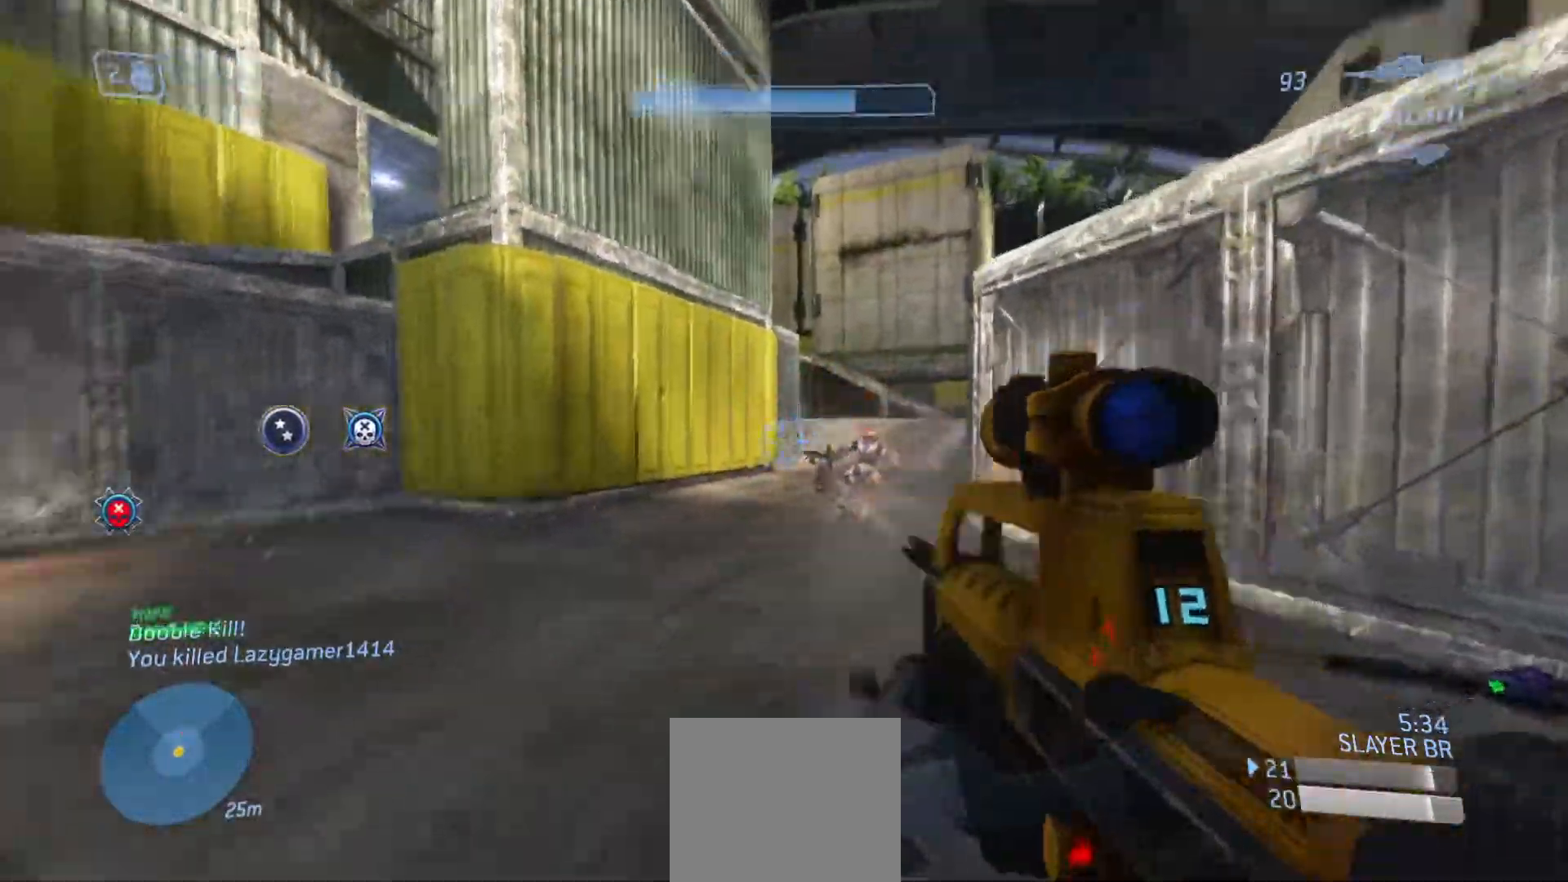
{"buttons": [], "left_stick": "up-right", "right_stick": "up-left", "events": [[50, "left_stick", "up-right"], [200, "R1", "down"], [317, "R1", "up"], [501, "right_stick", "up-left"]]}
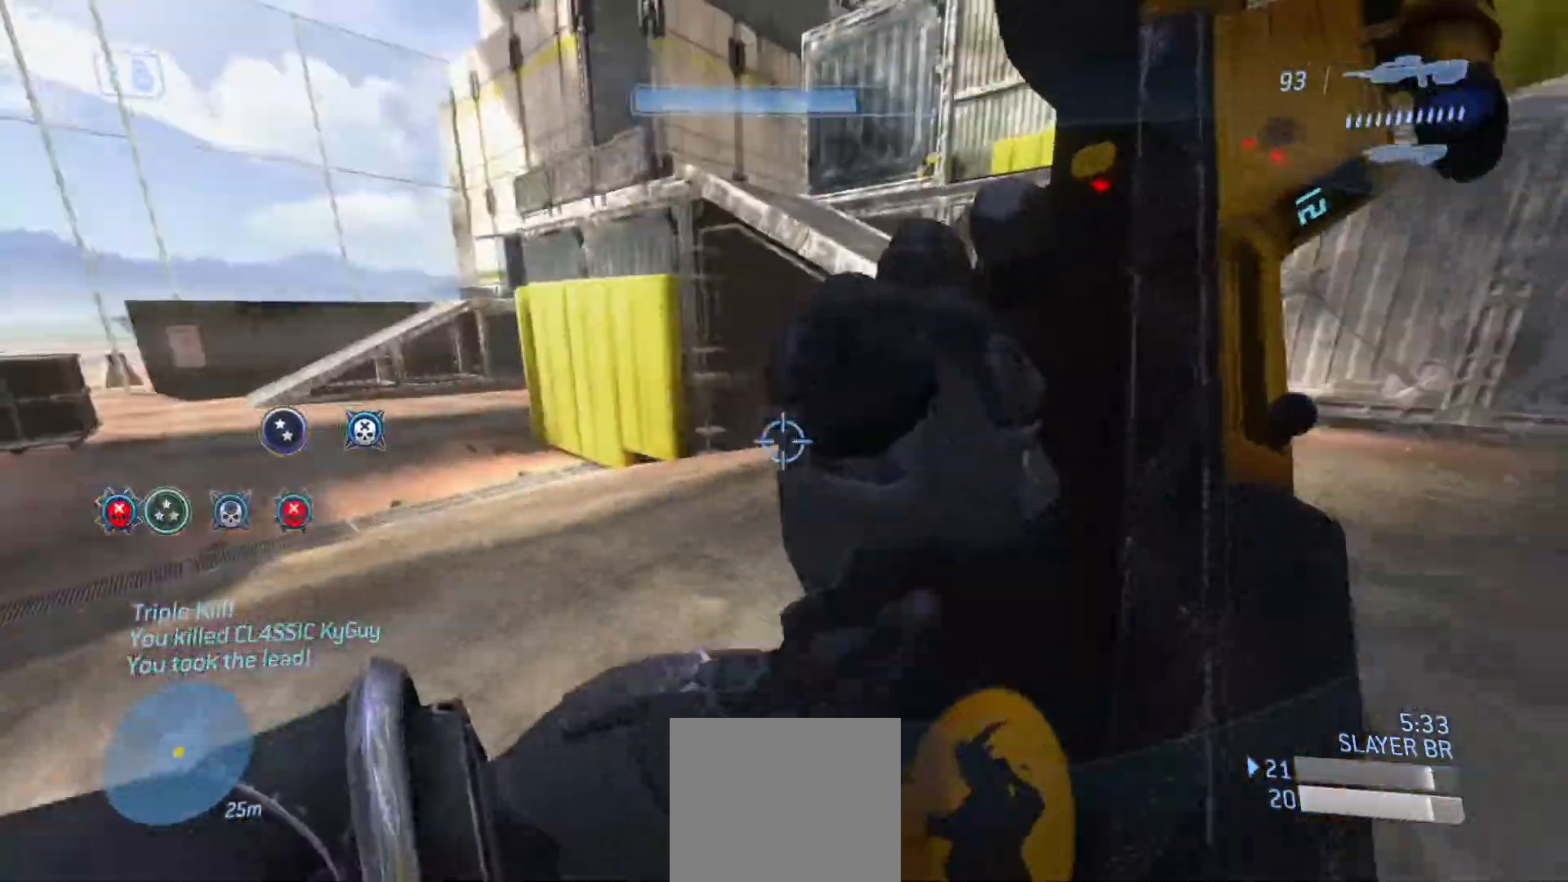
{"buttons": [], "left_stick": "up-right", "right_stick": "up-left", "events": [[250, "right_stick", "center"], [400, "right_stick", "left"], [484, "right_stick", "up-left"]]}
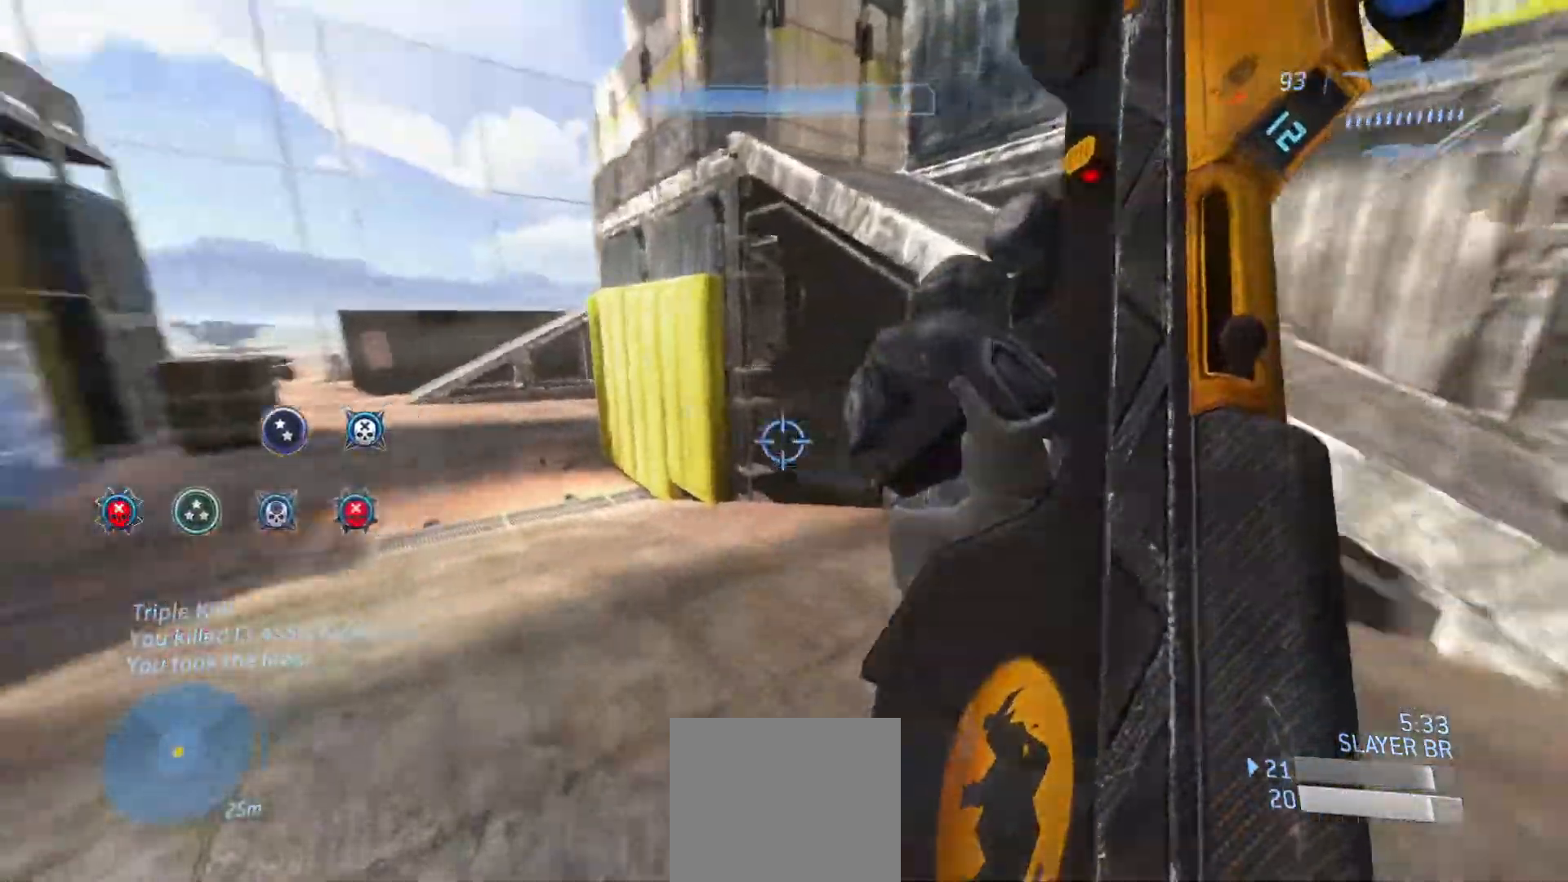
{"buttons": [], "left_stick": "right", "right_stick": "center", "events": [[184, "CROSS", "down"], [334, "CROSS", "up"], [384, "left_stick", "right"], [401, "right_stick", "center"]]}
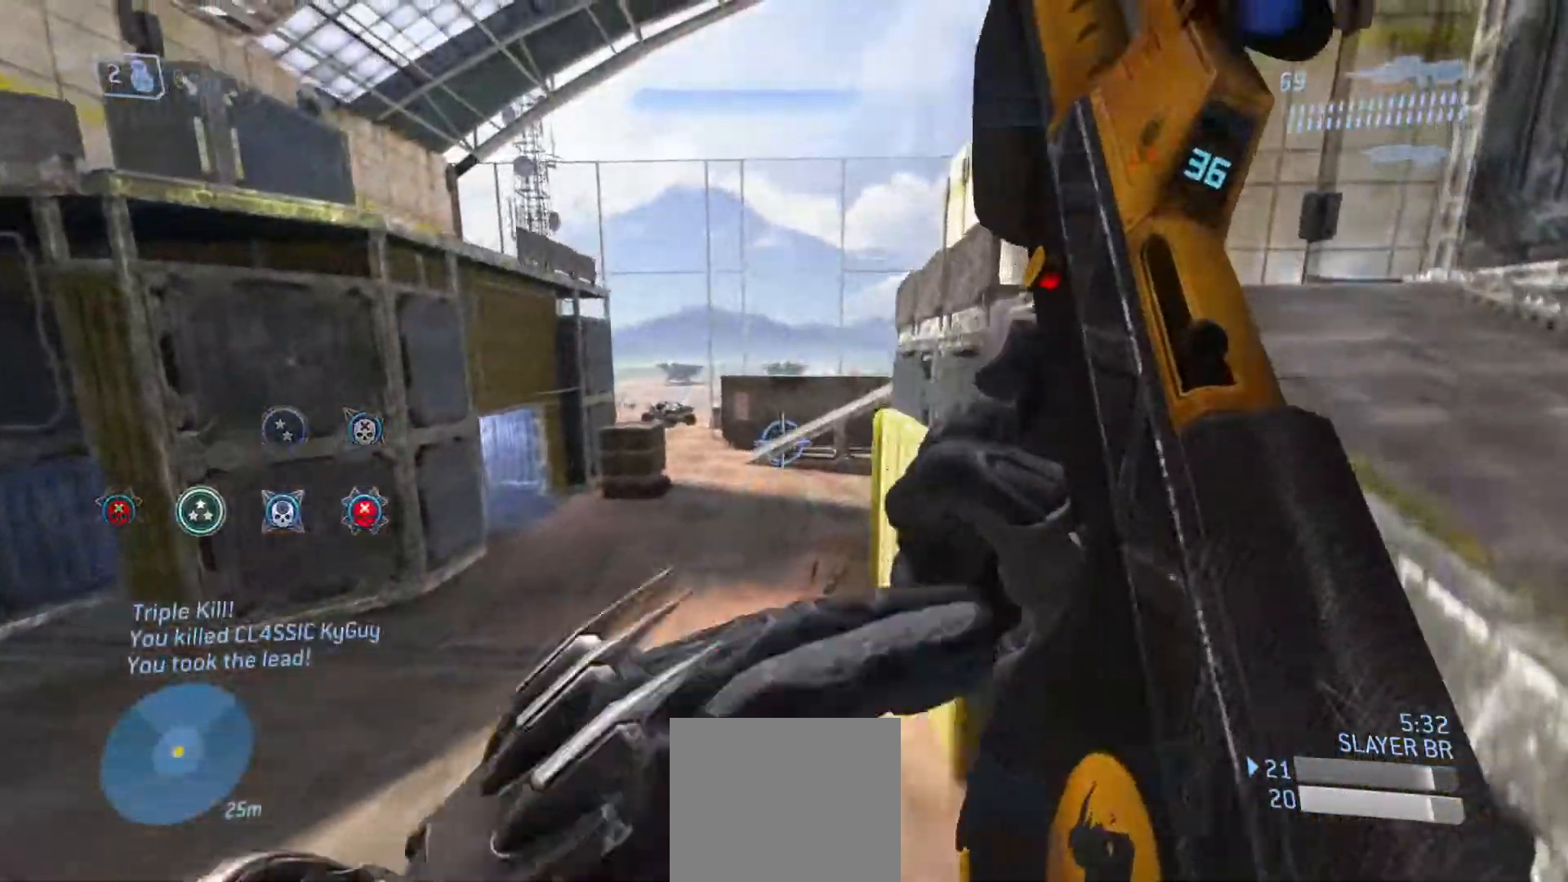
{"buttons": [], "left_stick": "right", "right_stick": "right", "events": [[250, "right_stick", "down-right"], [417, "right_stick", "right"]]}
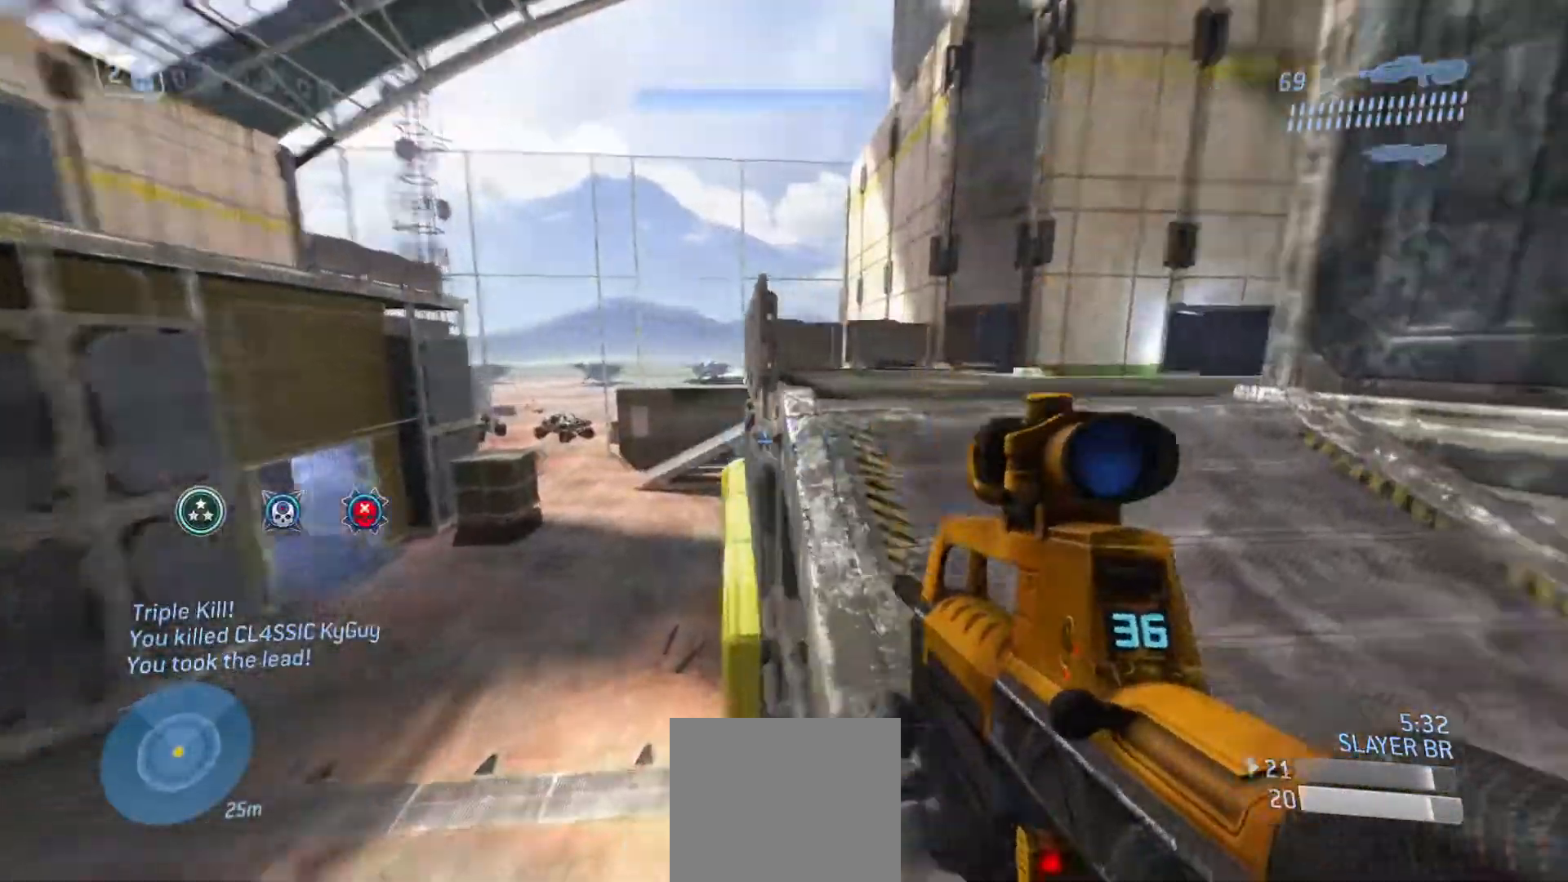
{"buttons": [], "left_stick": "up", "right_stick": "left", "events": [[167, "left_stick", "up-right"], [200, "right_stick", "left"], [384, "left_stick", "up"]]}
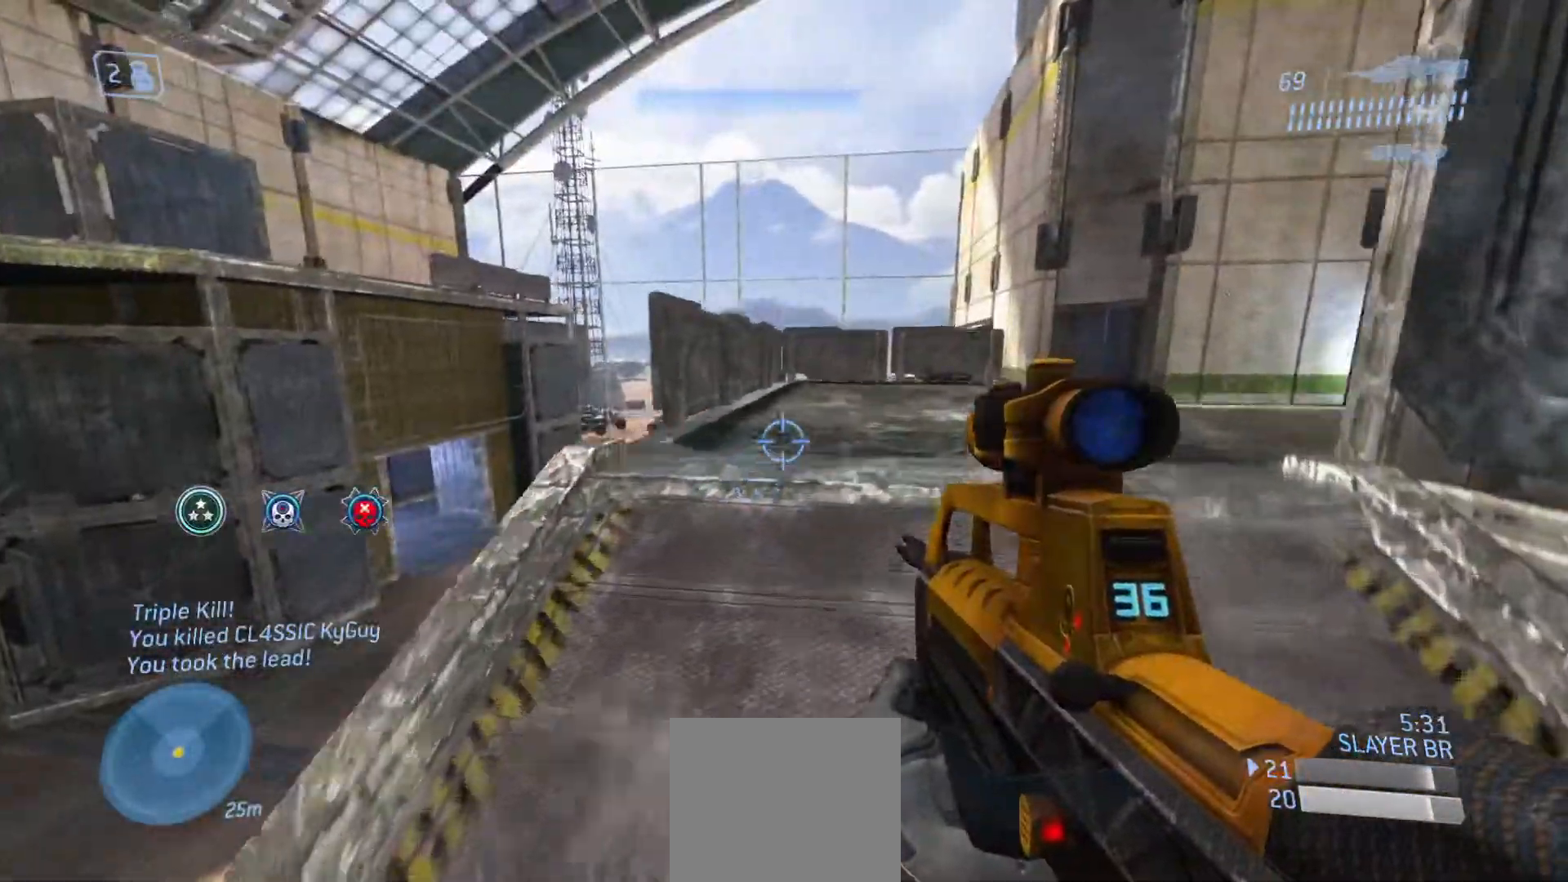
{"buttons": [], "left_stick": "up", "right_stick": "right", "events": [[17, "right_stick", "down-left"], [167, "right_stick", "down"], [384, "right_stick", "right"]]}
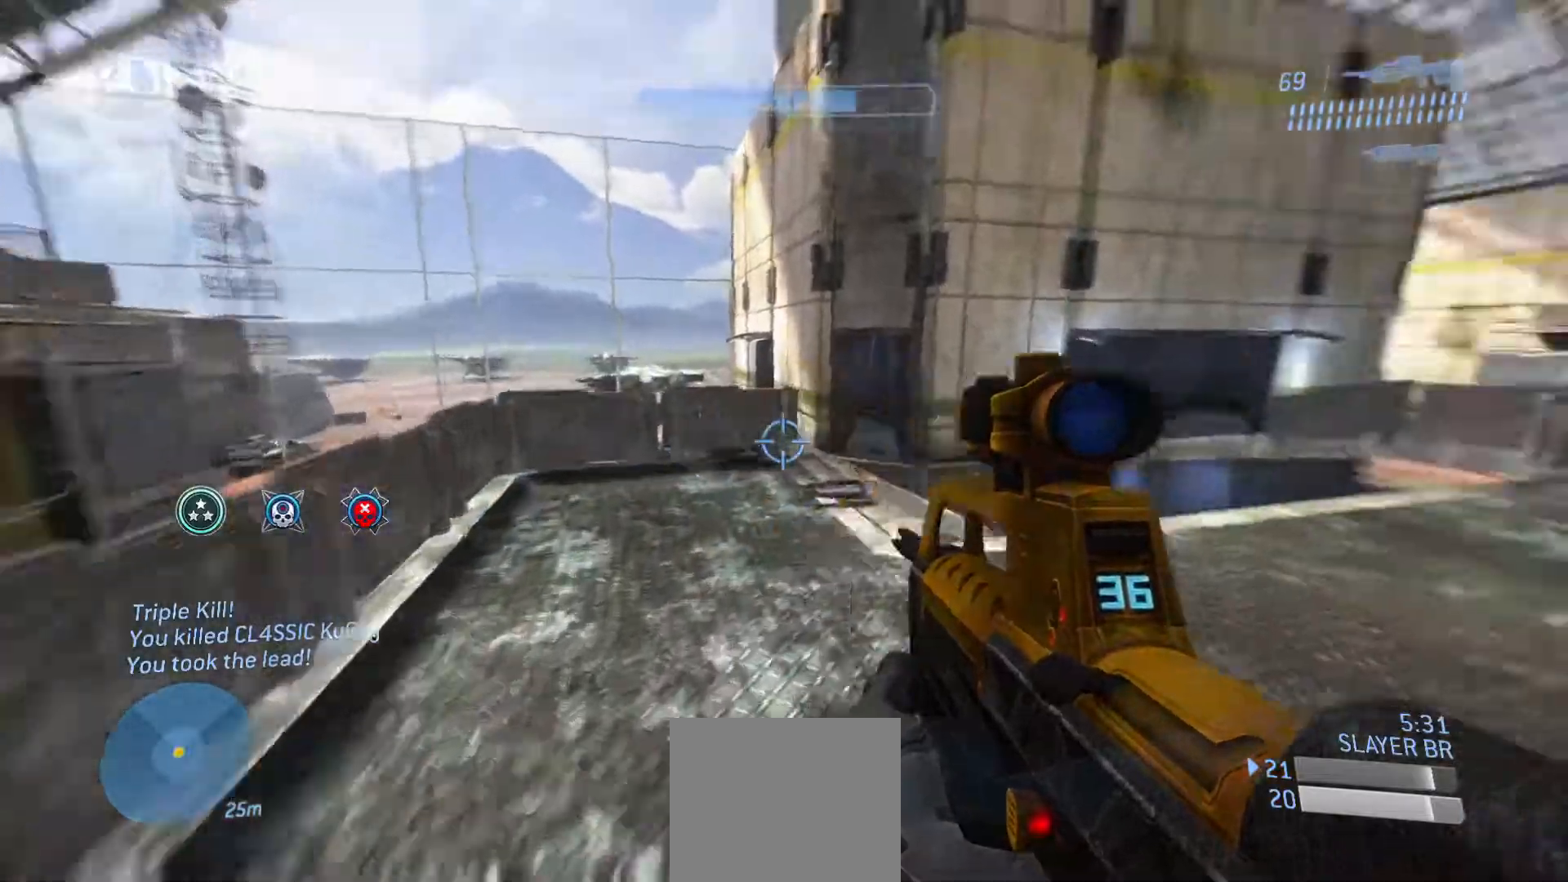
{"buttons": [], "left_stick": "up-left", "right_stick": "right", "events": [[417, "left_stick", "up-left"]]}
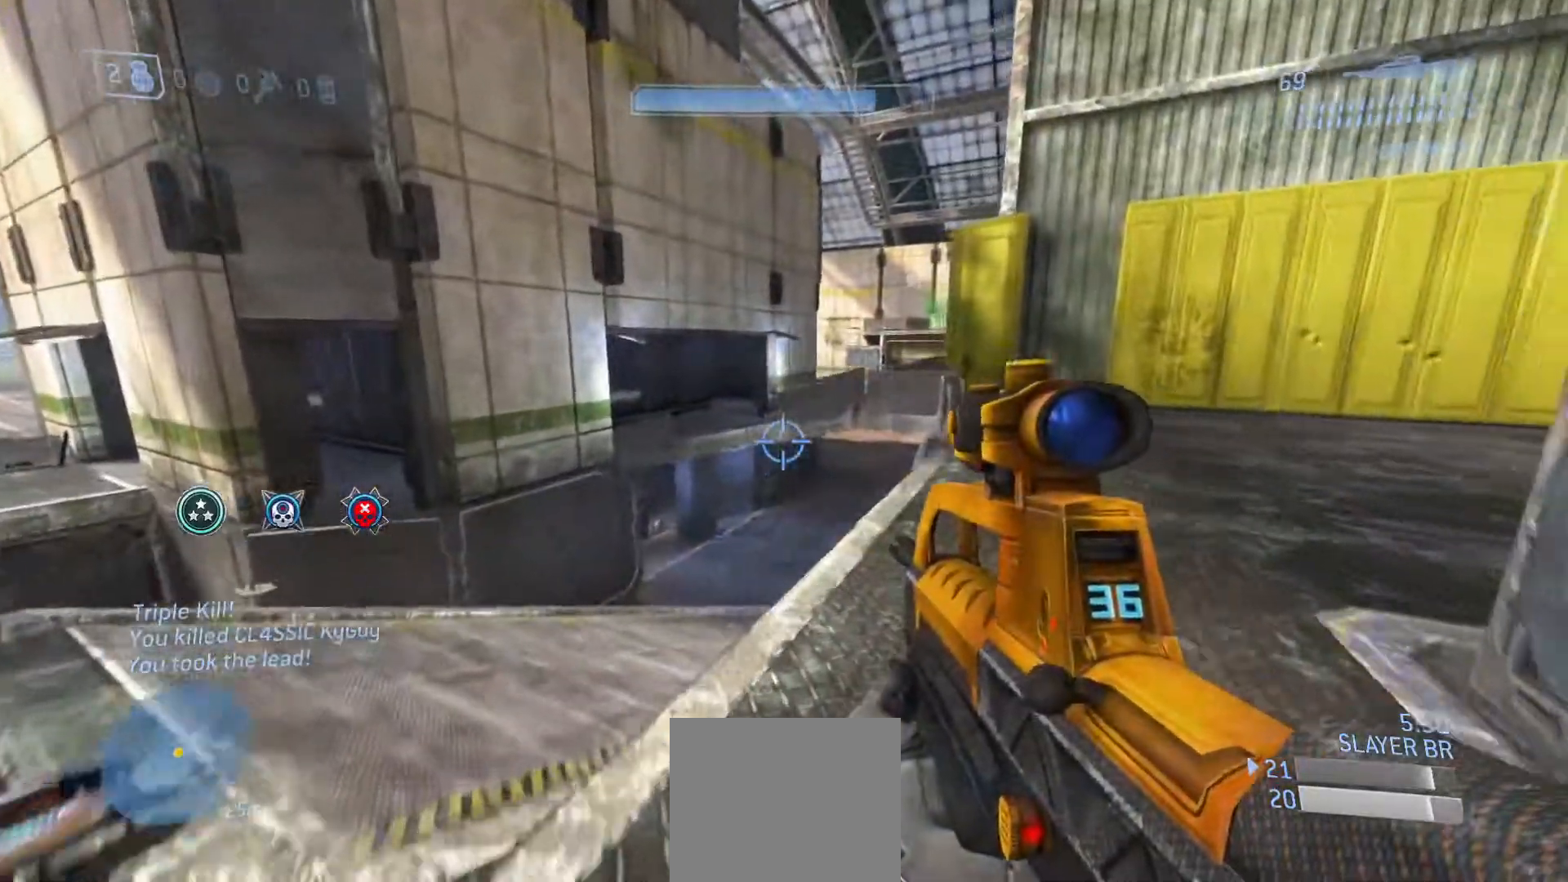
{"buttons": [], "left_stick": "up", "right_stick": "left", "events": [[150, "right_stick", "left"], [234, "left_stick", "up"]]}
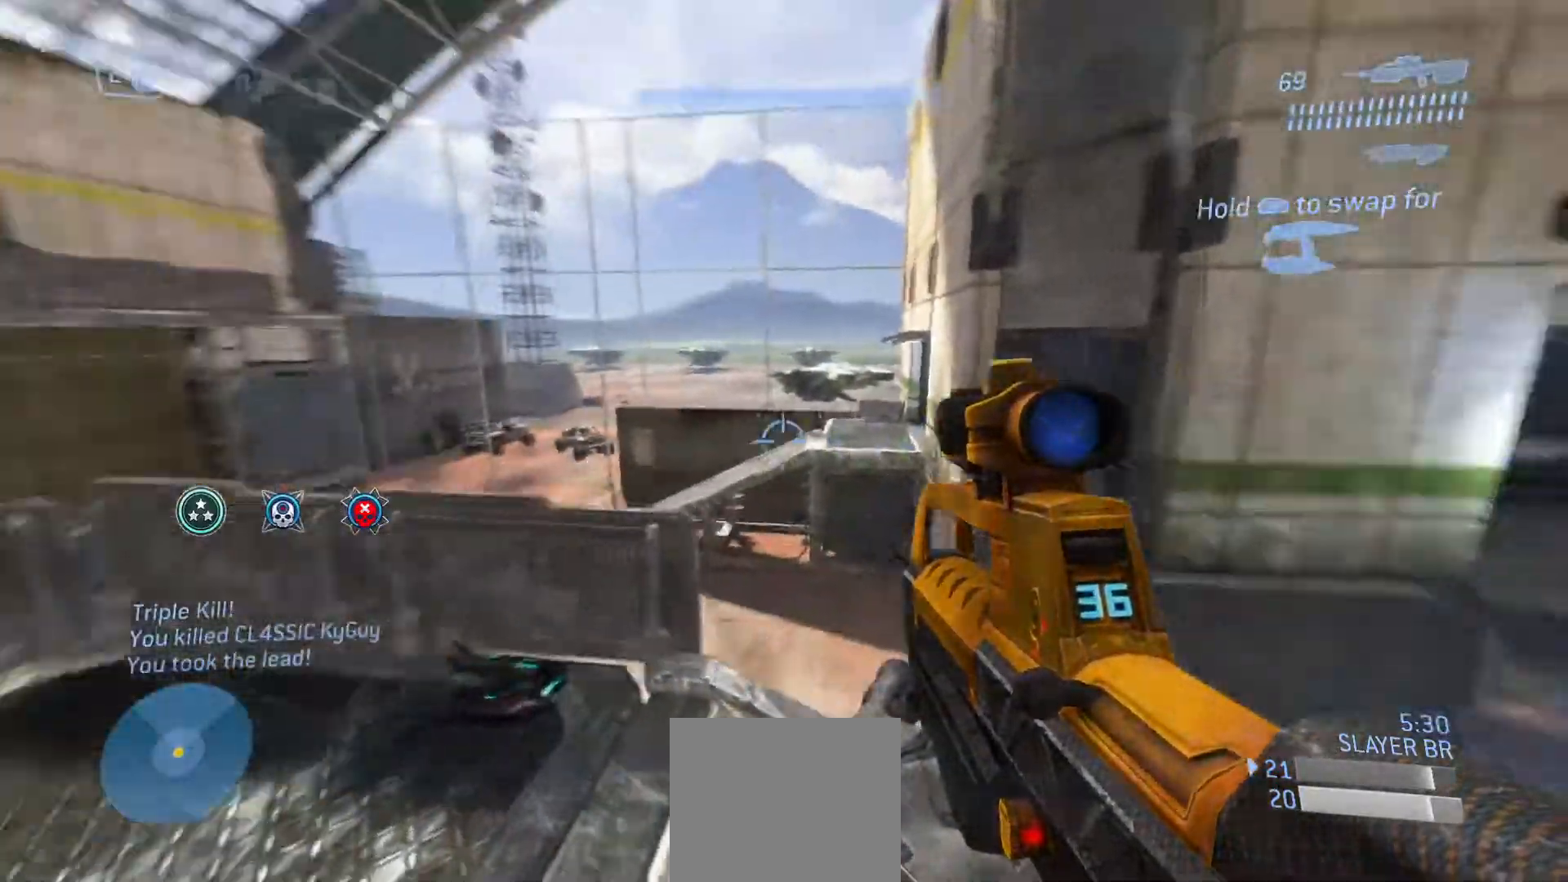
{"buttons": [], "left_stick": "up", "right_stick": "left", "events": [[283, "CROSS", "down"], [450, "CROSS", "up"]]}
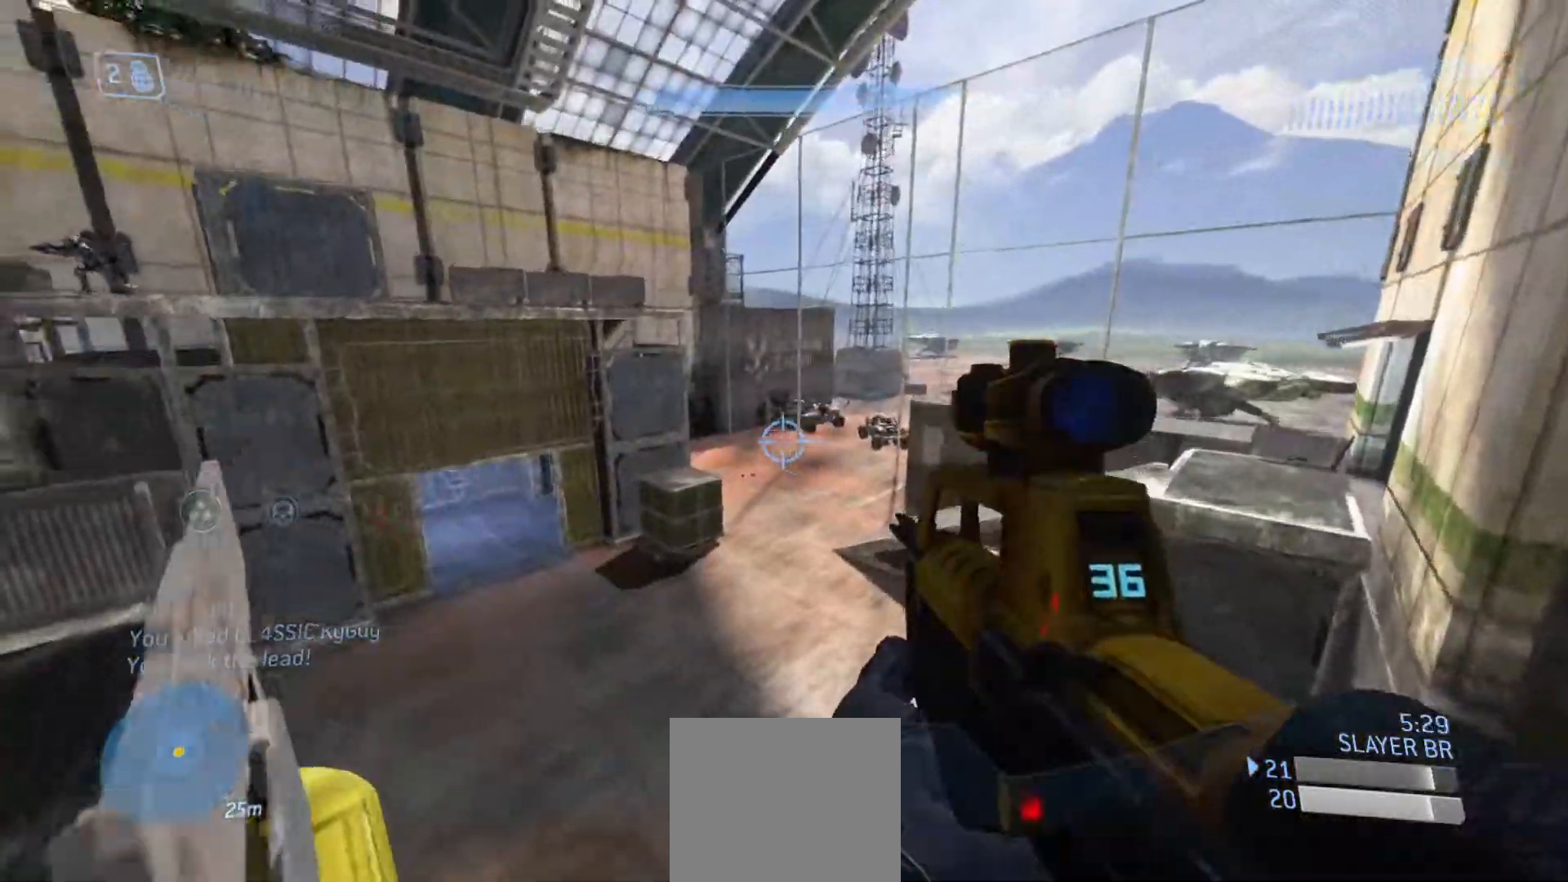
{"buttons": [], "left_stick": "up", "right_stick": "up", "events": [[401, "right_stick", "up"]]}
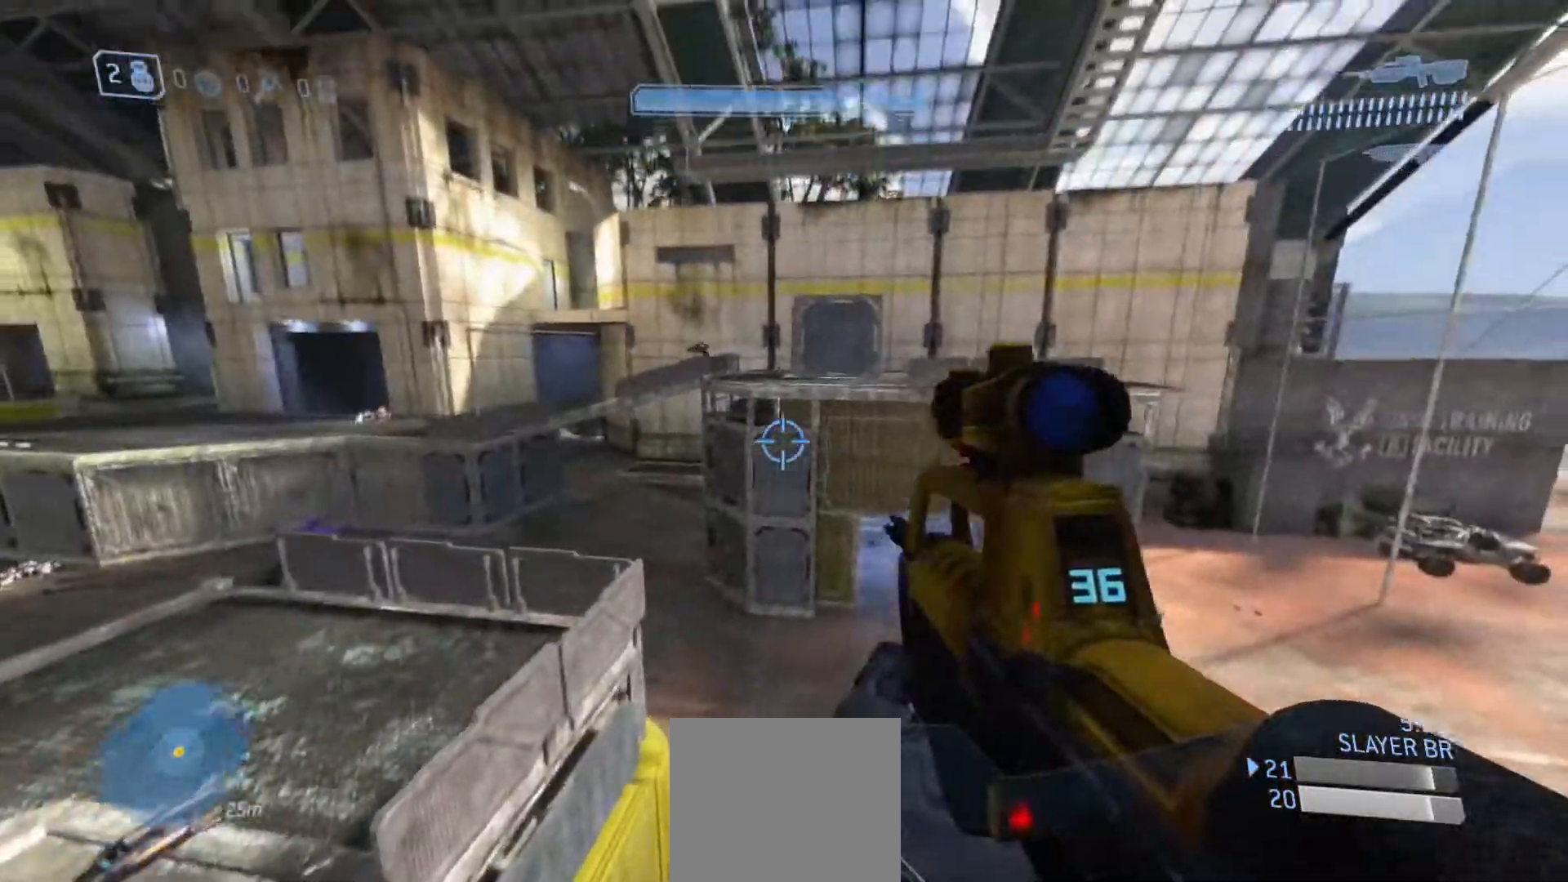
{"buttons": ["R2"], "left_stick": "up", "right_stick": "up-left", "events": [[50, "right_stick", "up-left"], [383, "R2", "down"]]}
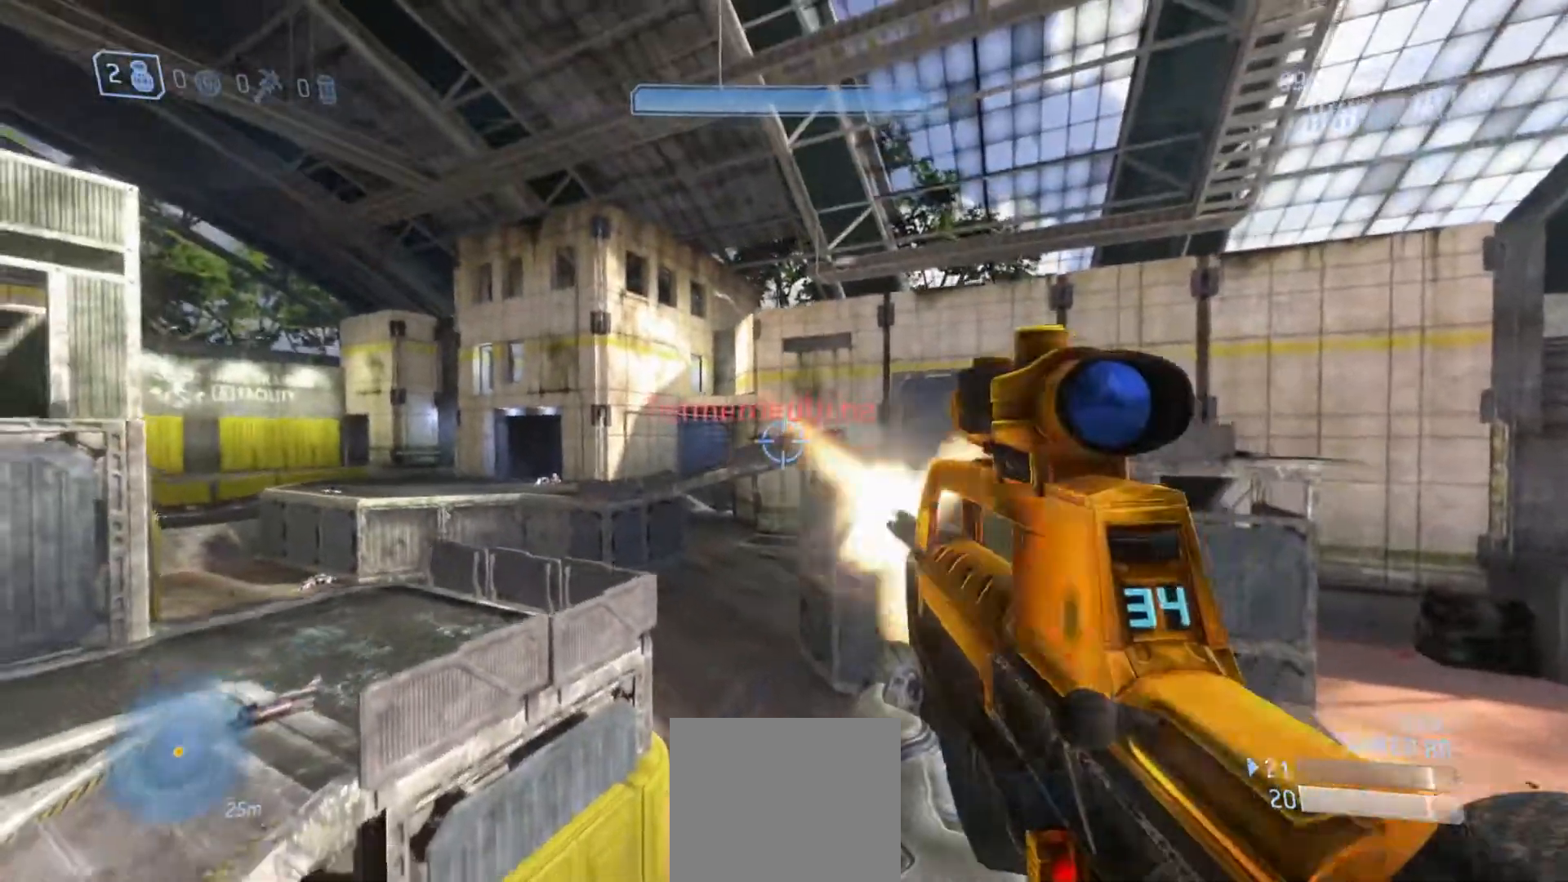
{"buttons": [], "left_stick": "up", "right_stick": "up-left", "events": [[50, "R2", "up"], [267, "R2", "down"], [350, "R3", "down"], [350, "right_stick", "center"], [401, "right_stick", "up-left"], [434, "R3", "up"], [501, "R2", "up"]]}
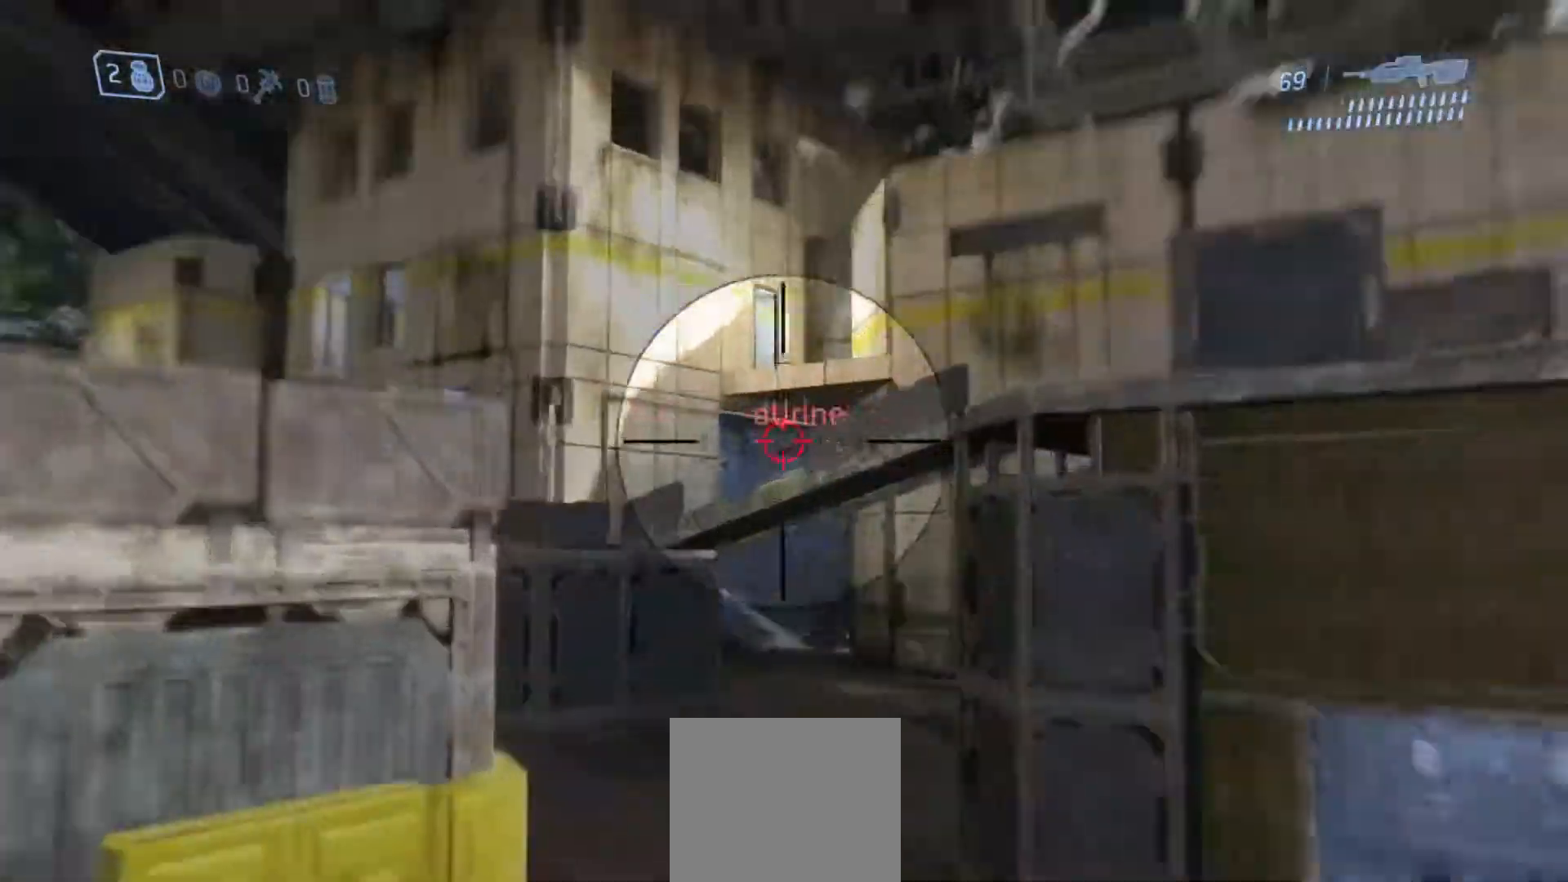
{"buttons": [], "left_stick": "up", "right_stick": "left", "events": [[250, "right_stick", "up"], [300, "R2", "down"], [467, "R2", "up"], [483, "right_stick", "left"]]}
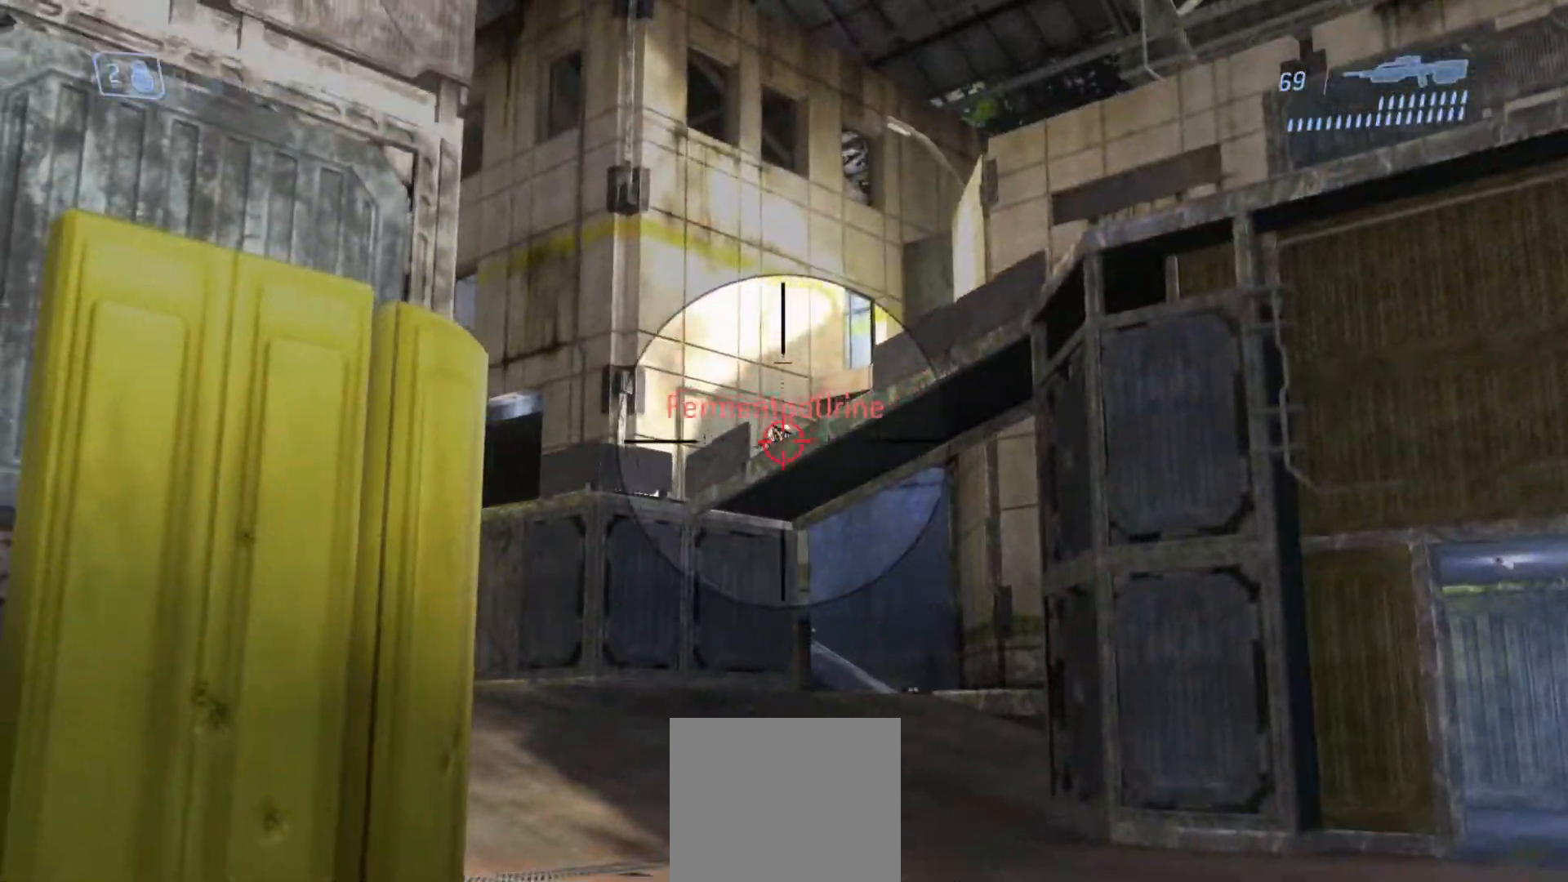
{"buttons": [], "left_stick": "up", "right_stick": "down", "events": [[267, "R2", "down"], [334, "R2", "up"], [350, "right_stick", "center"], [484, "right_stick", "down"]]}
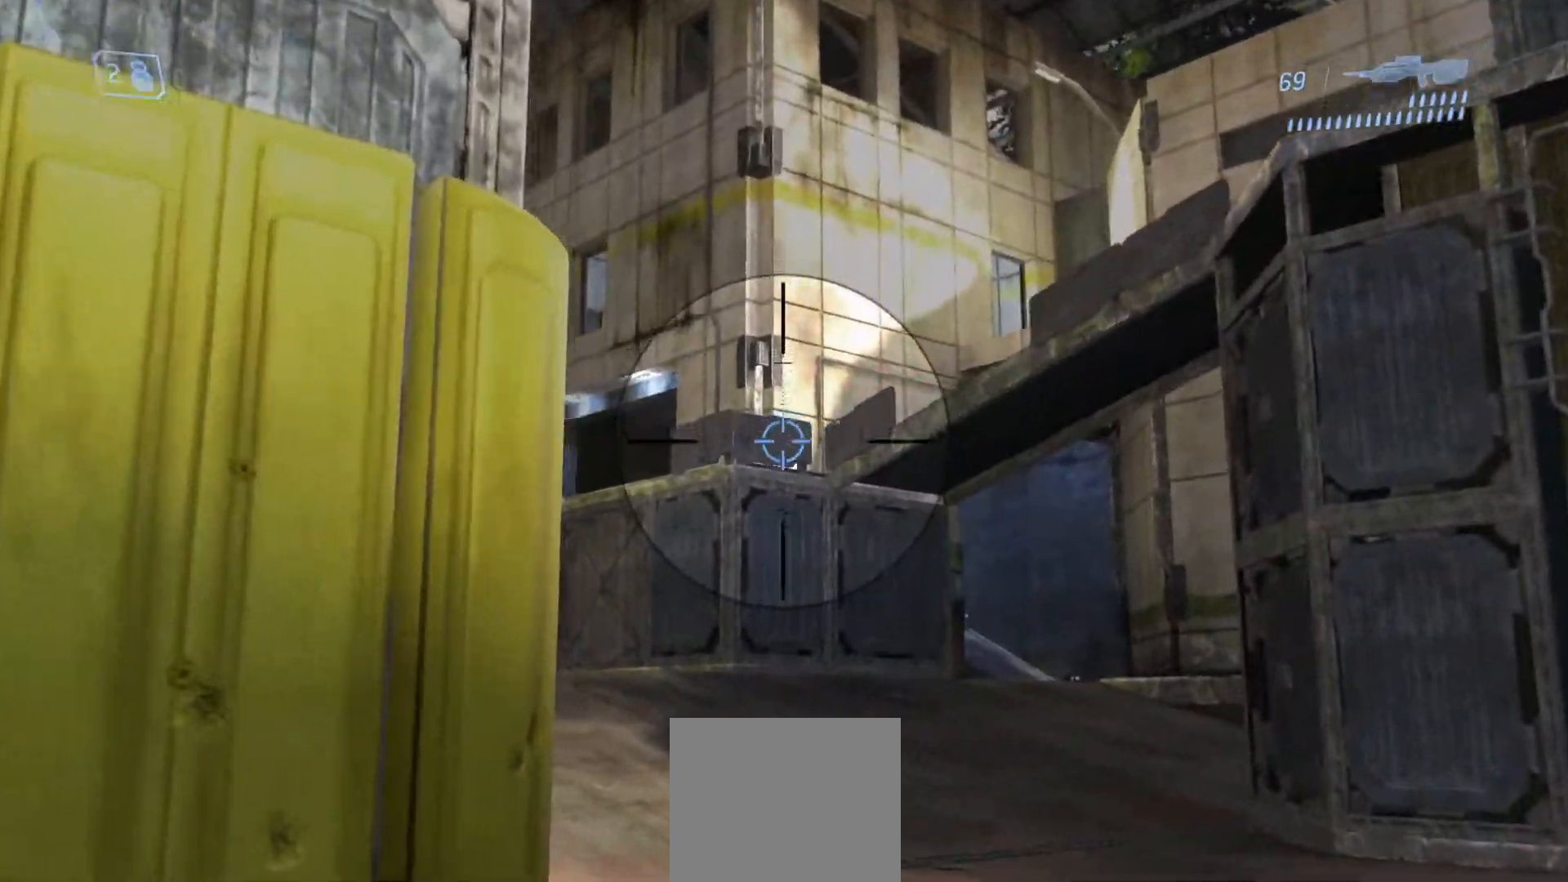
{"buttons": [], "left_stick": "up", "right_stick": "center", "events": [[133, "right_stick", "center"]]}
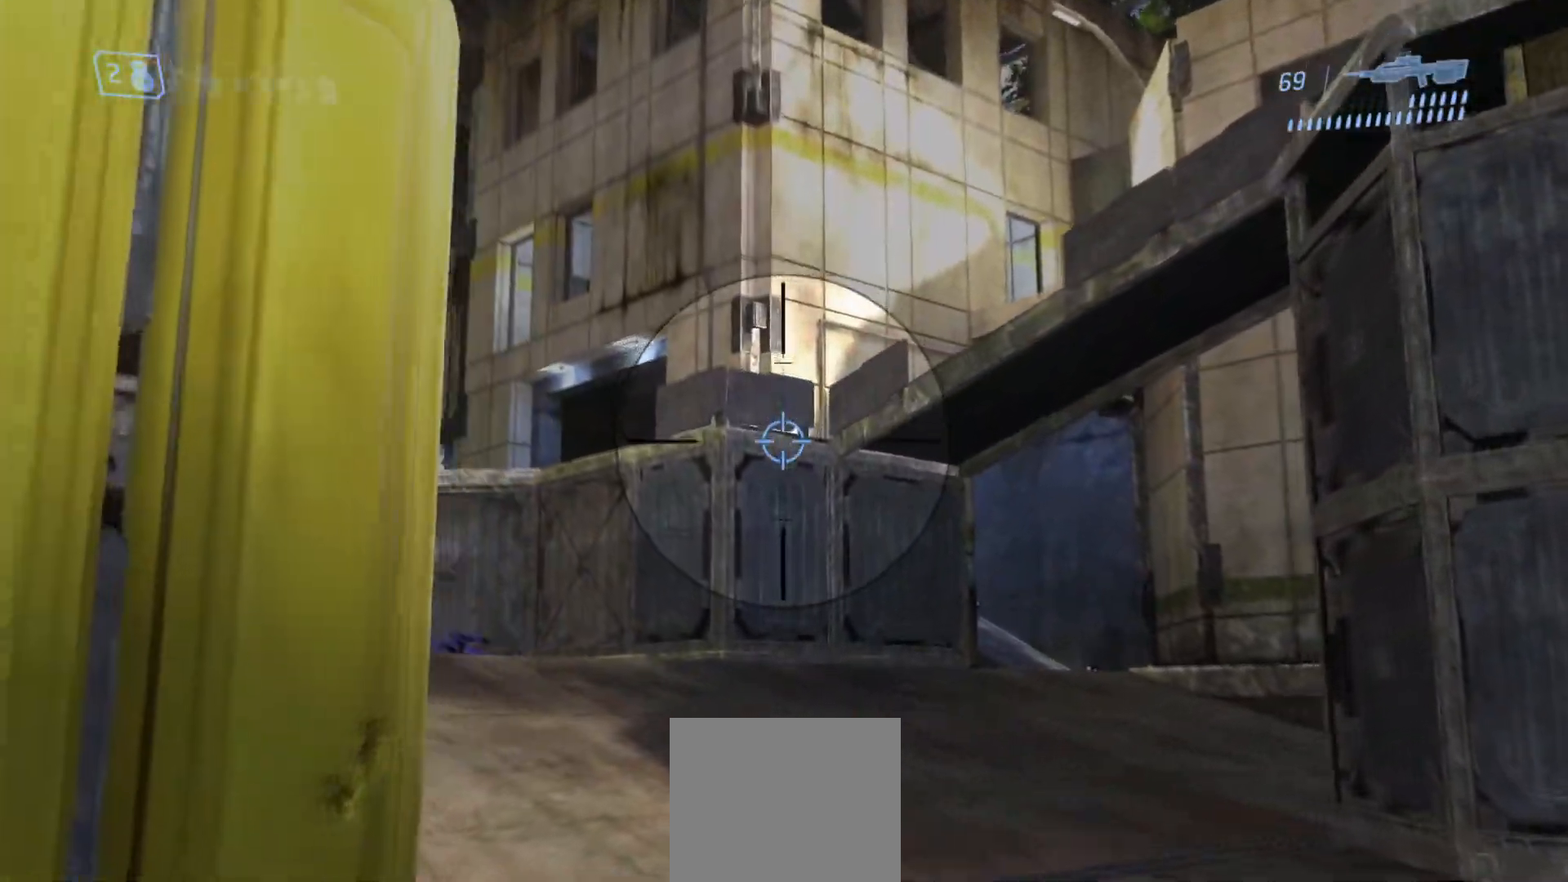
{"buttons": [], "left_stick": "up", "right_stick": "center", "events": [[50, "R3", "down"], [50, "right_stick", "right"], [100, "right_stick", "center"], [184, "R3", "up"], [184, "right_stick", "right"], [501, "right_stick", "center"]]}
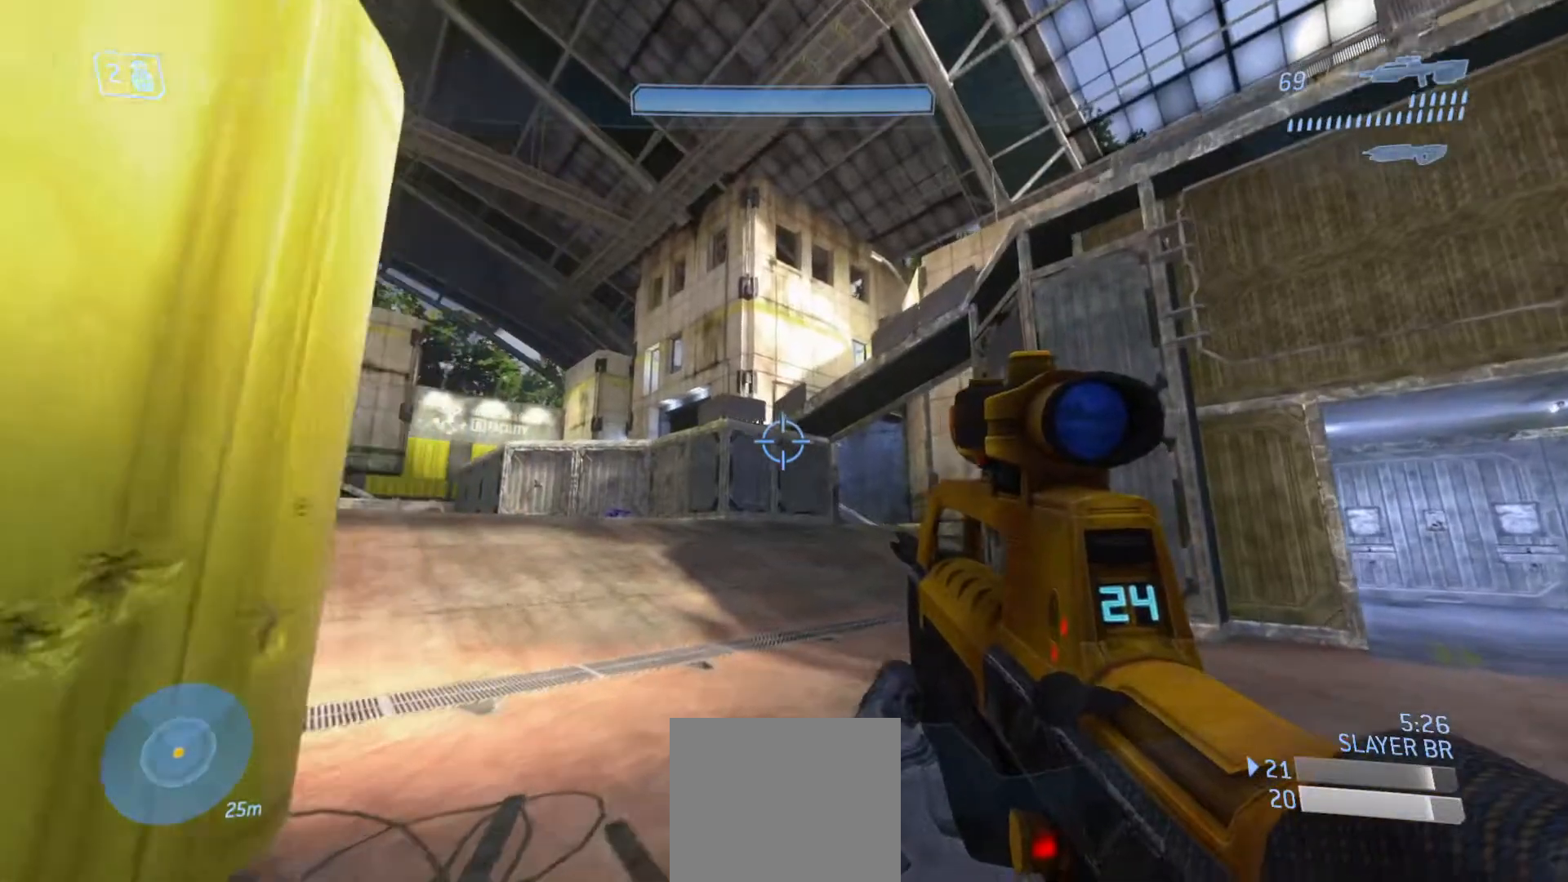
{"buttons": [], "left_stick": "up", "right_stick": "down", "events": [[133, "right_stick", "down-right"], [200, "L2", "down"], [350, "right_stick", "up-left"], [383, "L2", "up"], [483, "right_stick", "down"]]}
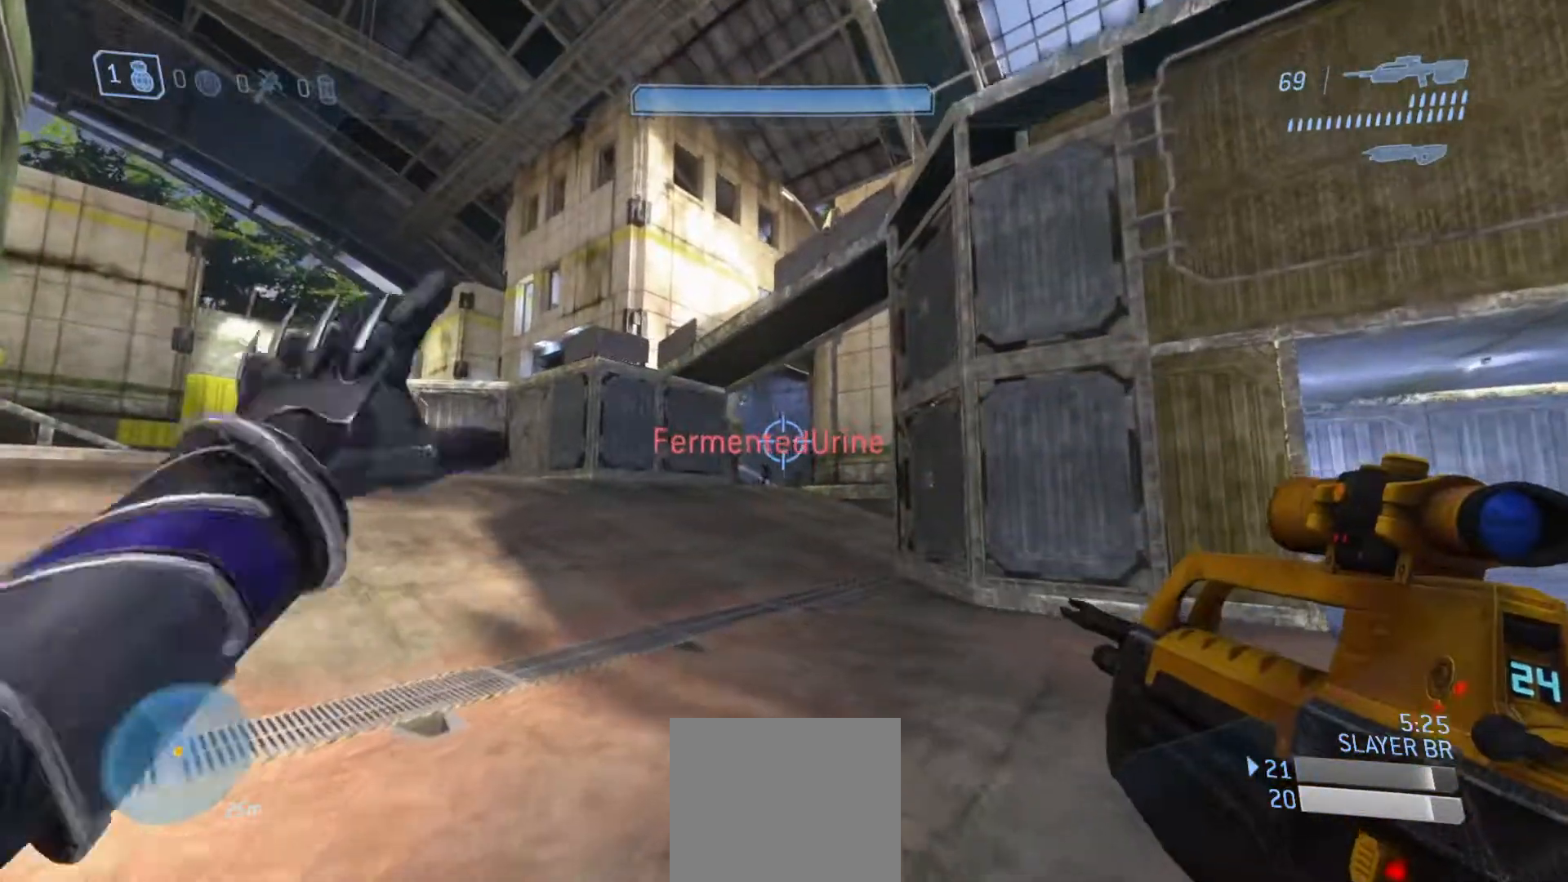
{"buttons": [], "left_stick": "up", "right_stick": "down-left", "events": [[117, "right_stick", "center"], [334, "right_stick", "left"], [434, "right_stick", "down-left"]]}
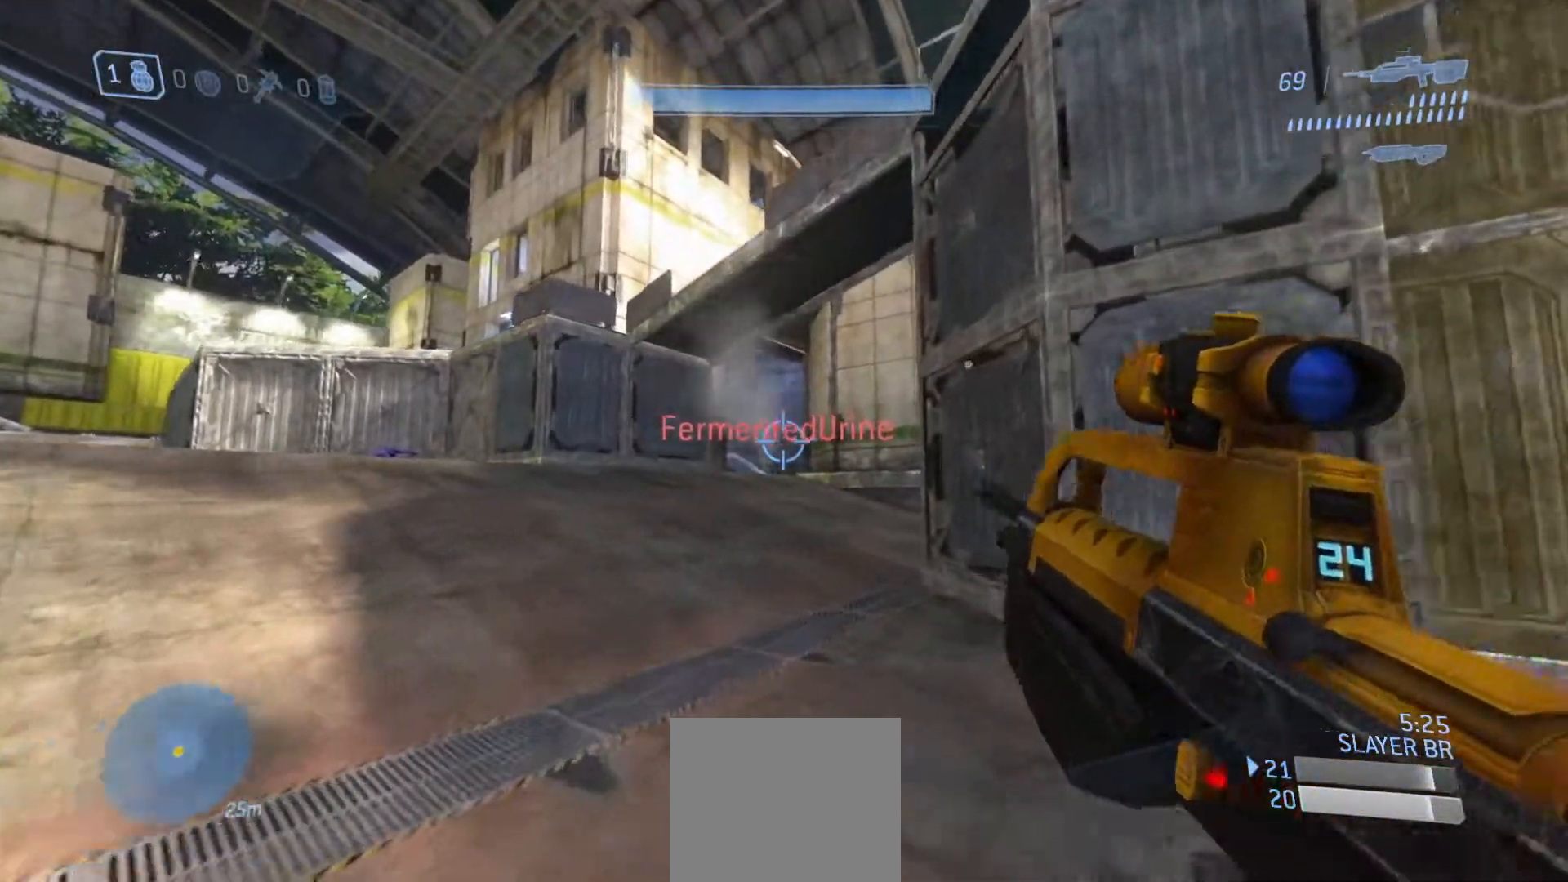
{"buttons": ["R3"], "left_stick": "up", "right_stick": "right", "events": [[116, "R3", "down"], [116, "right_stick", "down"], [216, "R3", "up"], [216, "right_stick", "center"], [283, "R3", "down"], [367, "R3", "up"], [367, "right_stick", "left"], [433, "R3", "down"], [467, "right_stick", "right"]]}
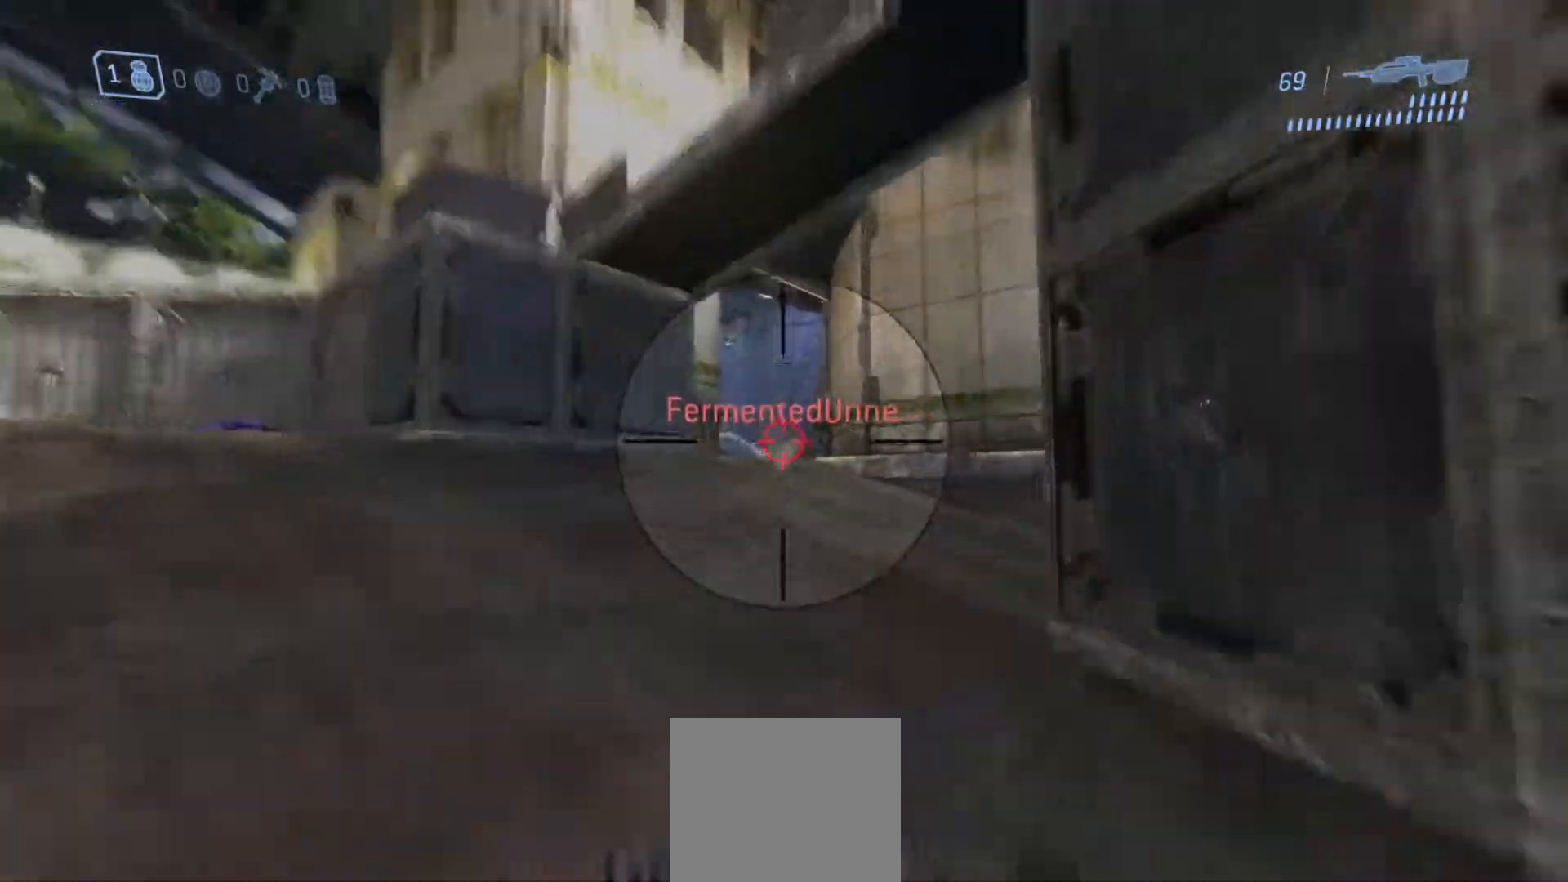
{"buttons": [], "left_stick": "up", "right_stick": "center", "events": [[17, "right_stick", "center"], [50, "R3", "up"], [100, "right_stick", "up-left"], [150, "R2", "down"], [300, "R2", "up"], [350, "right_stick", "center"], [367, "R2", "down"], [501, "R2", "up"]]}
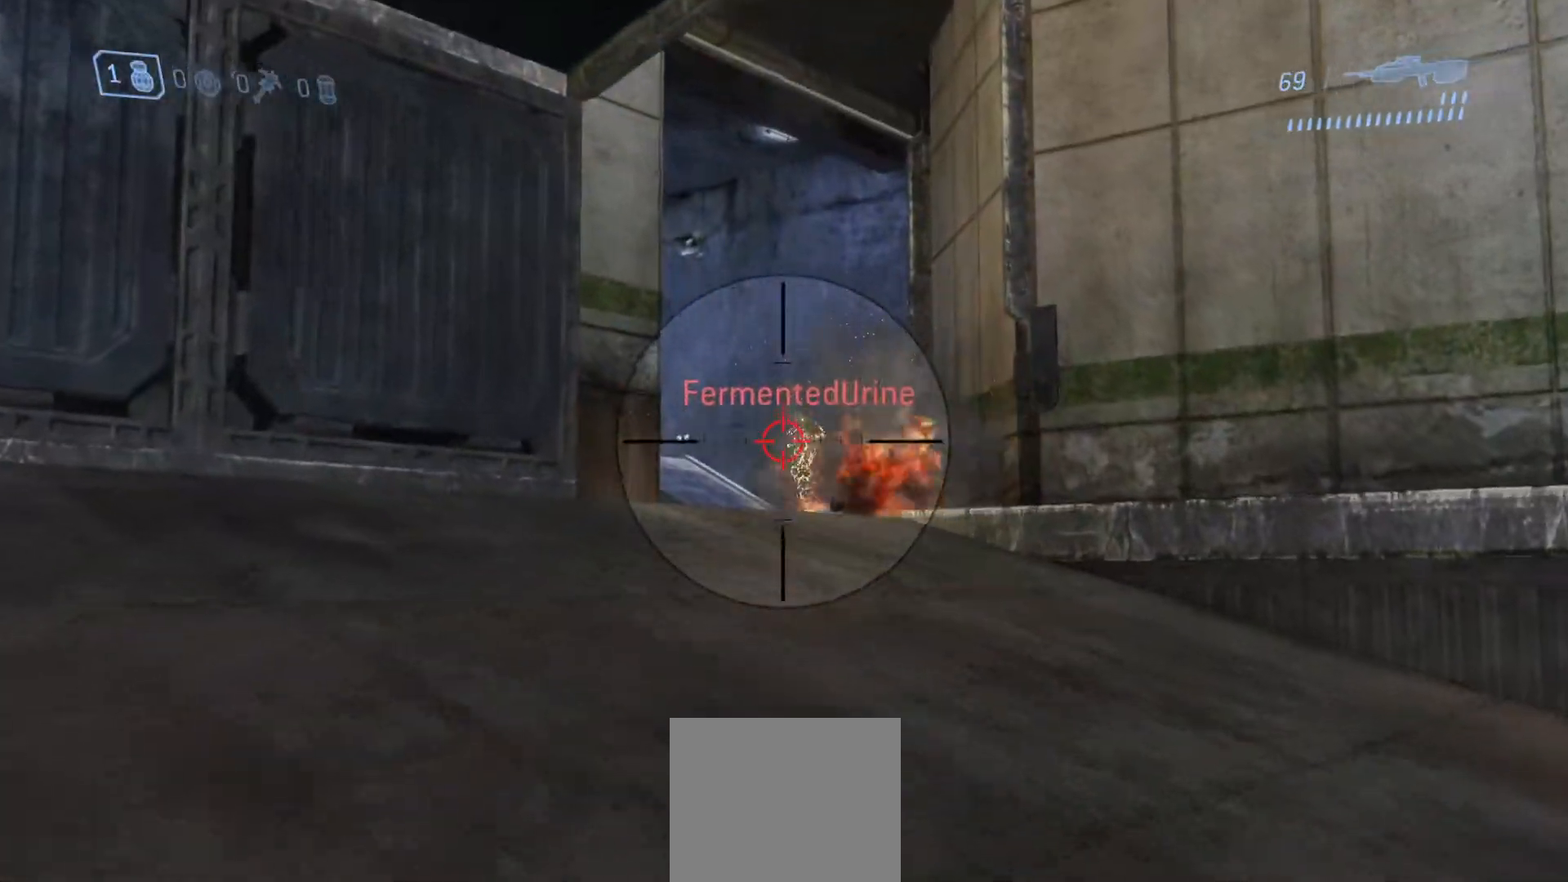
{"buttons": ["R2"], "left_stick": "up", "right_stick": "center", "events": [[50, "R2", "down"], [50, "right_stick", "down-right"], [150, "right_stick", "left"], [166, "R2", "up"], [233, "R2", "down"], [233, "right_stick", "up"], [367, "R2", "up"], [417, "R2", "down"], [483, "right_stick", "center"]]}
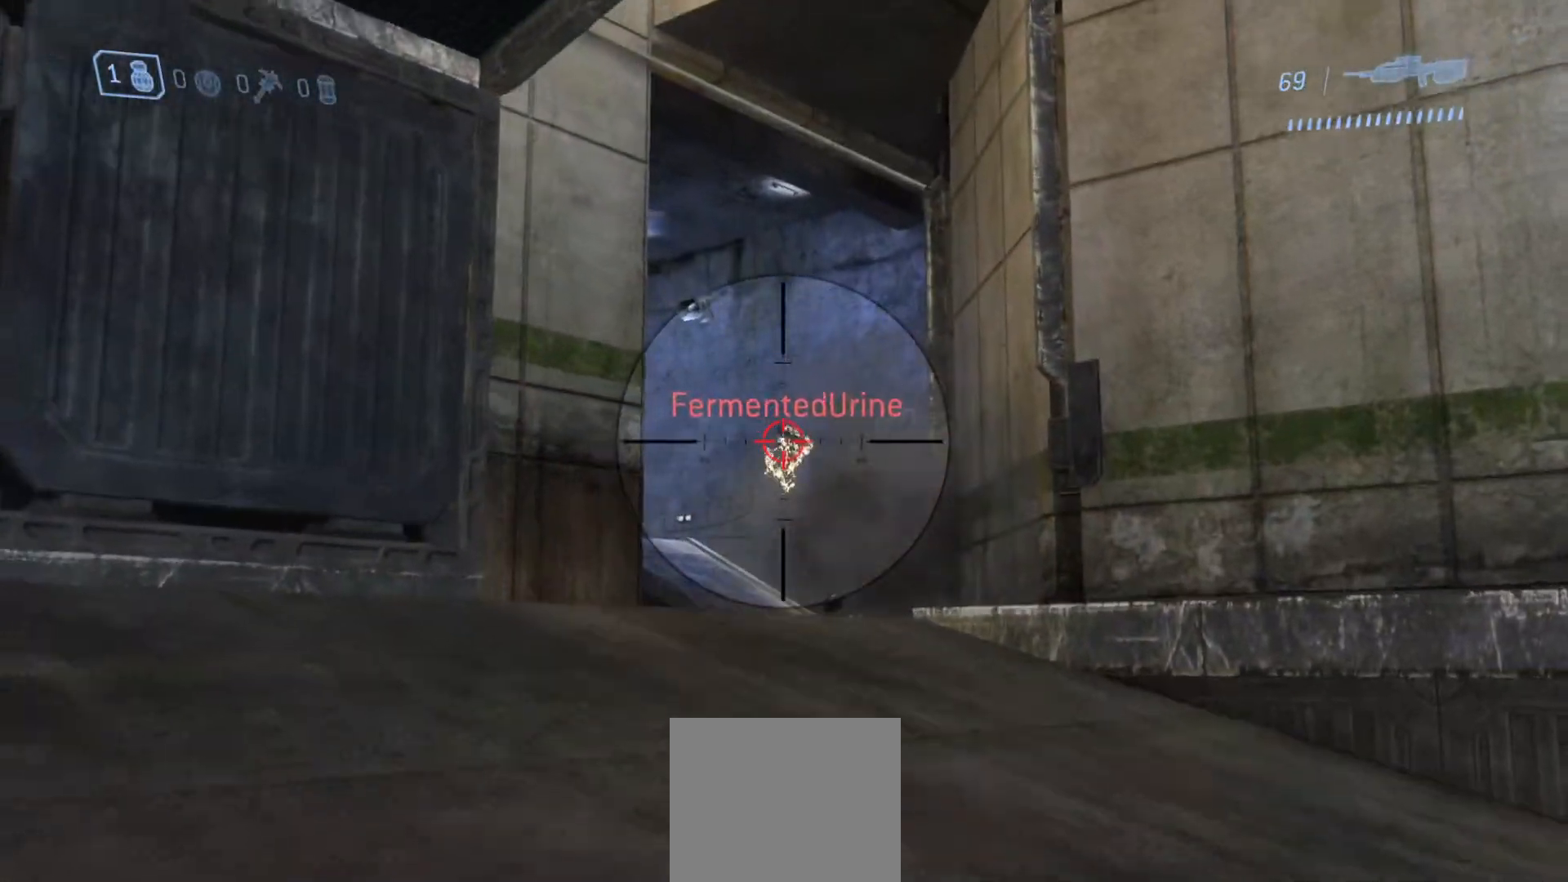
{"buttons": ["R2"], "left_stick": "up", "right_stick": "down-right", "events": [[117, "right_stick", "up-left"], [167, "right_stick", "left"], [234, "R2", "up"], [250, "R2", "down"], [284, "right_stick", "center"], [400, "R2", "up"], [417, "right_stick", "down-right"], [501, "R2", "down"]]}
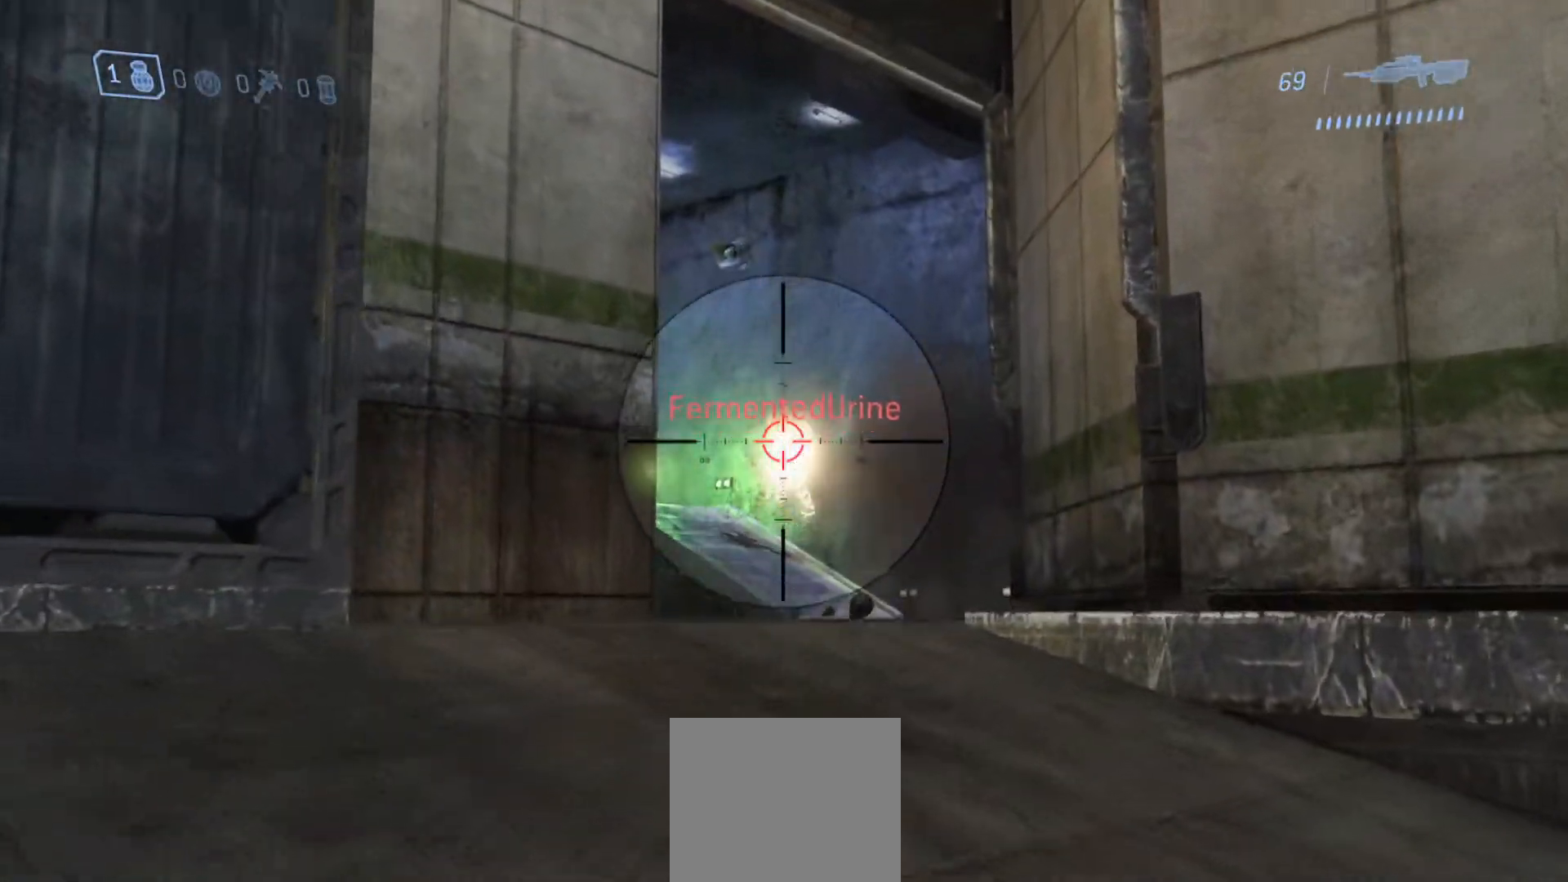
{"buttons": ["R2"], "left_stick": "up", "right_stick": "up", "events": [[50, "right_stick", "down-left"], [166, "R2", "up"], [233, "right_stick", "right"], [317, "right_stick", "up"], [383, "R2", "down"]]}
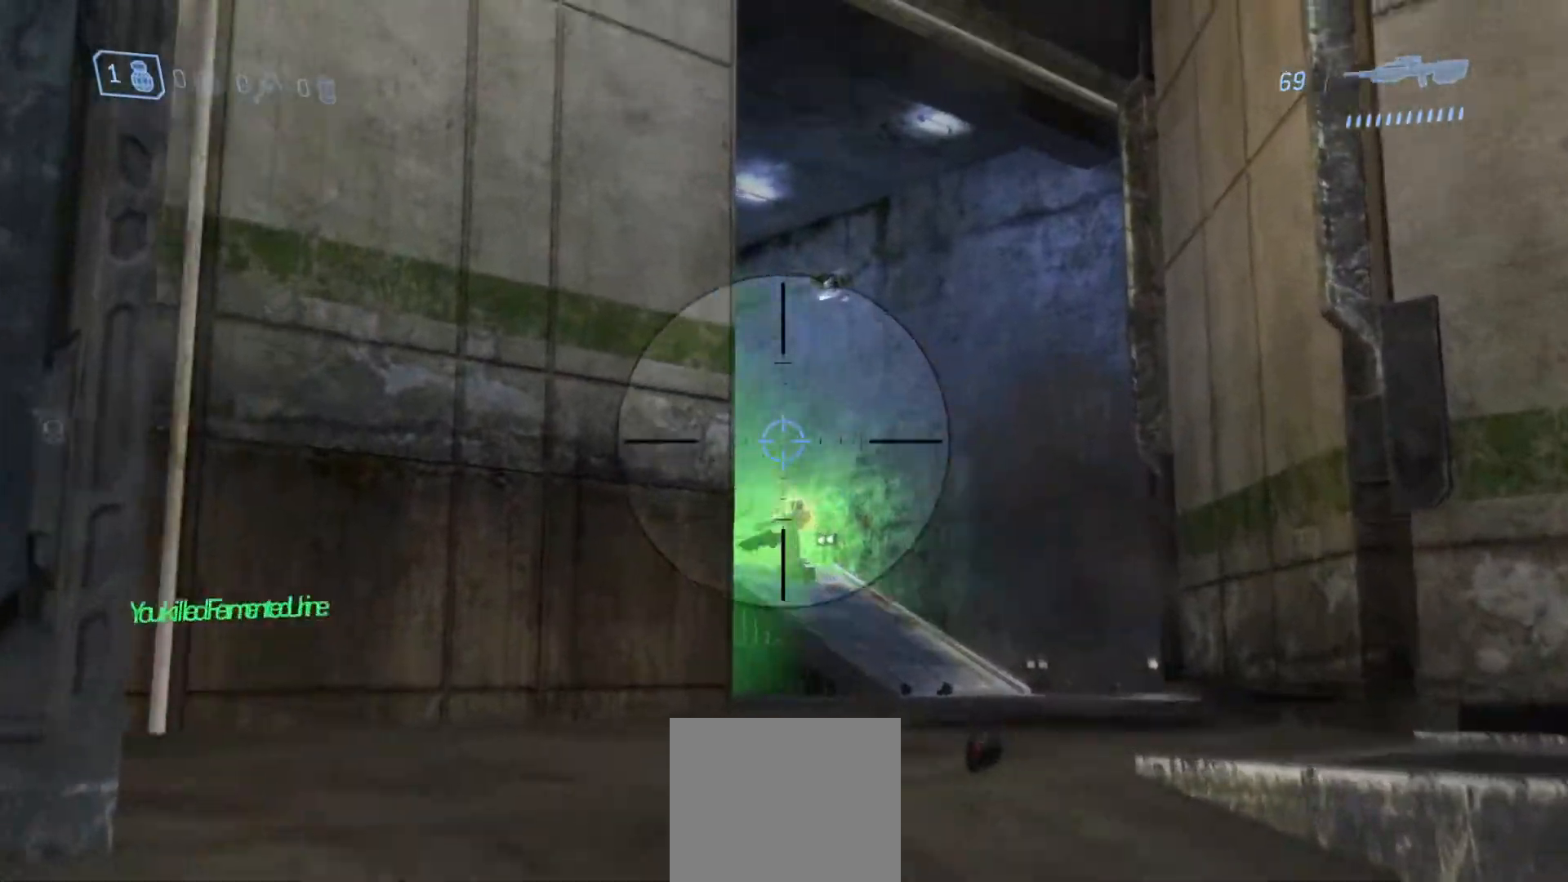
{"buttons": [], "left_stick": "up", "right_stick": "down-left", "events": [[17, "R2", "up"], [50, "R2", "down"], [50, "right_stick", "left"], [150, "R2", "up"], [167, "right_stick", "down"], [300, "R1", "down"], [317, "right_stick", "down-left"], [401, "R1", "up"]]}
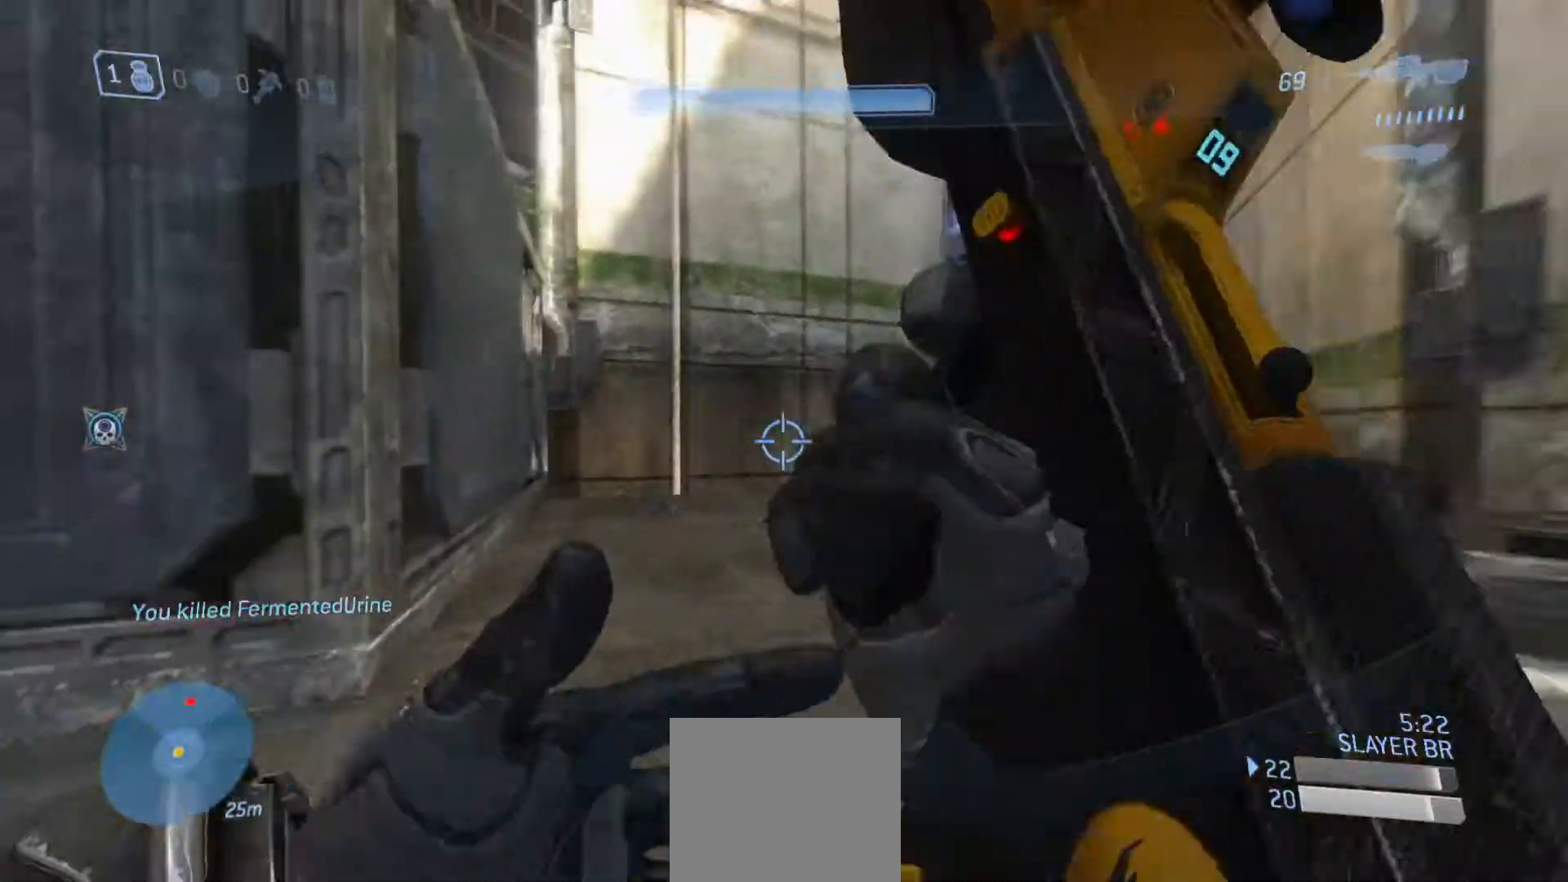
{"buttons": [], "left_stick": "up-right", "right_stick": "down", "events": [[83, "right_stick", "left"], [100, "left_stick", "up-right"], [467, "right_stick", "down"]]}